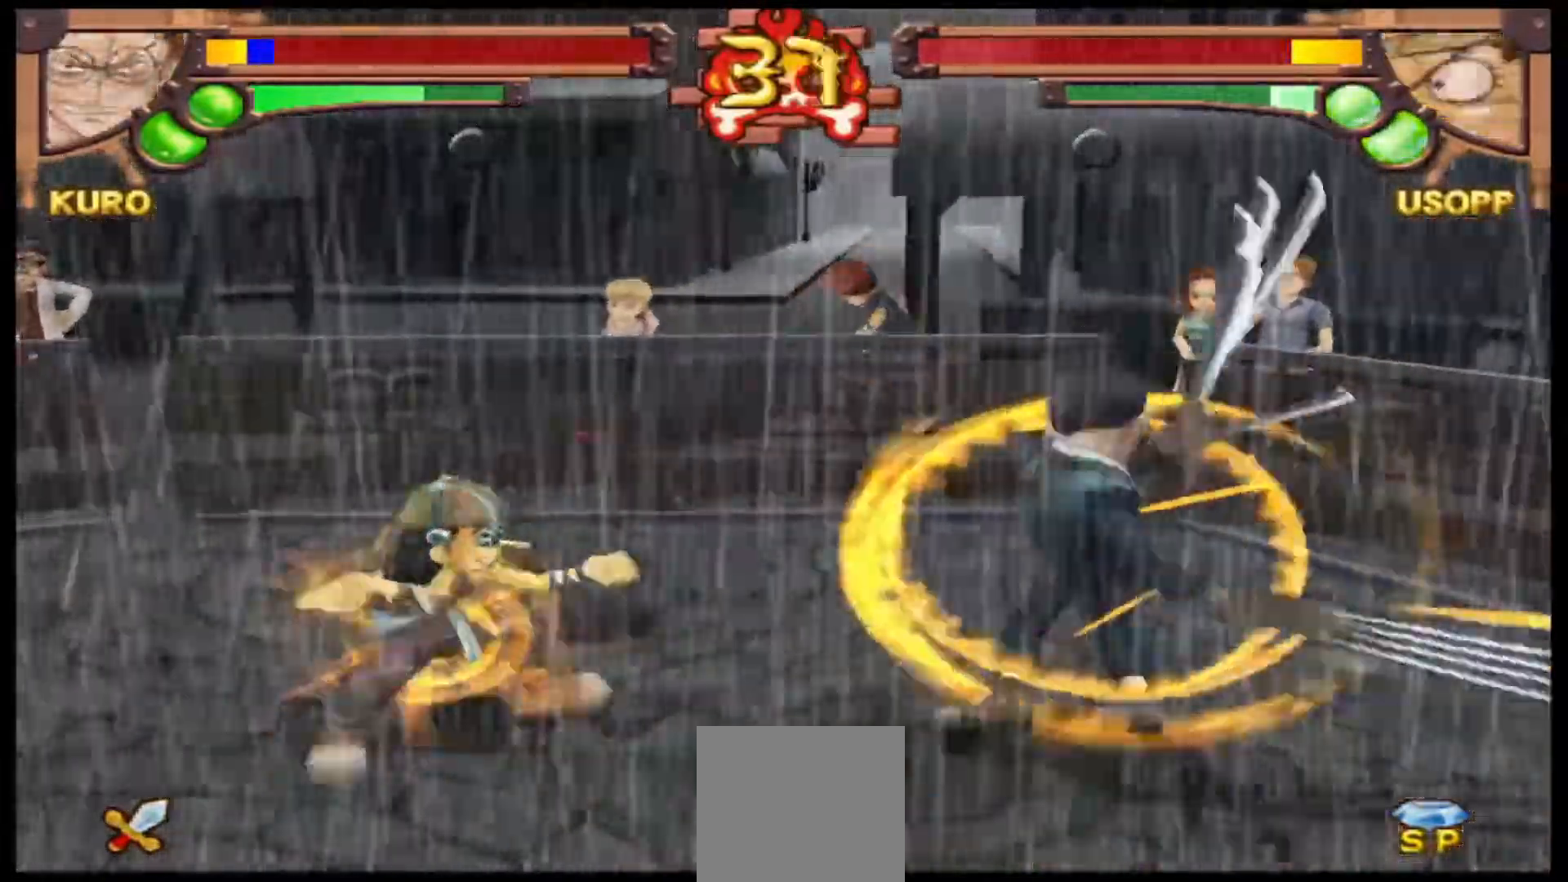
Gameplay with a controller (Xbox layout); each line is a JSON object with the inputs held at the frame after it. "events" lists button and stick changes between this image and that frame as [ms after this image, input, new state], when the widget could be followed in between. Not read: right_stick.
{"buttons": ["A"], "left_stick": "center", "events": [[100, "B", "down"], [200, "B", "up"], [467, "A", "down"]]}
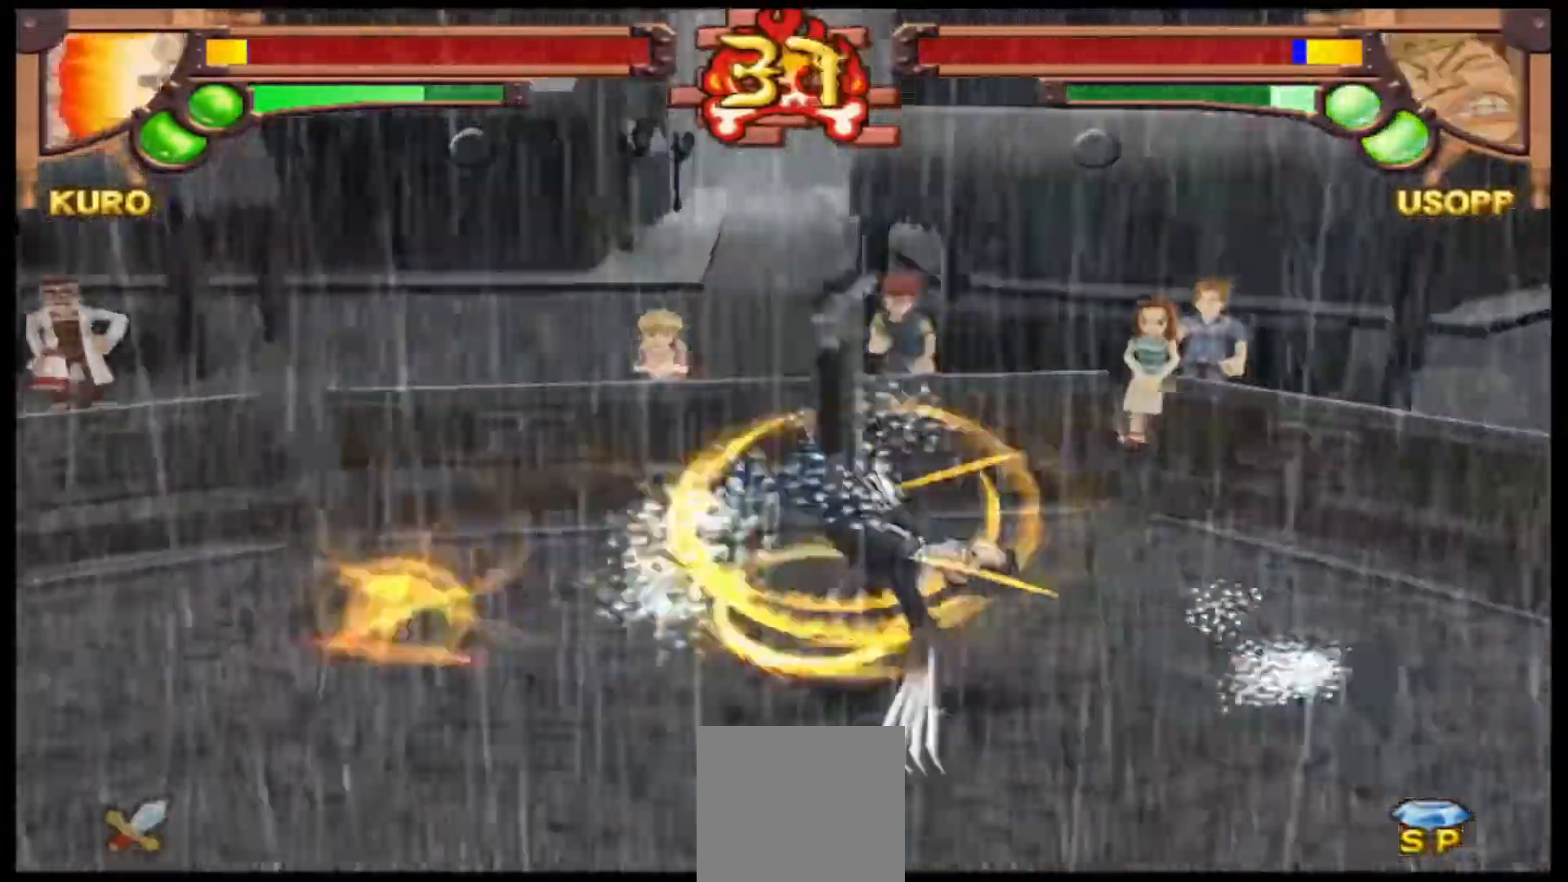
{"buttons": ["A"], "left_stick": "center", "events": [[67, "A", "up"], [400, "A", "down"]]}
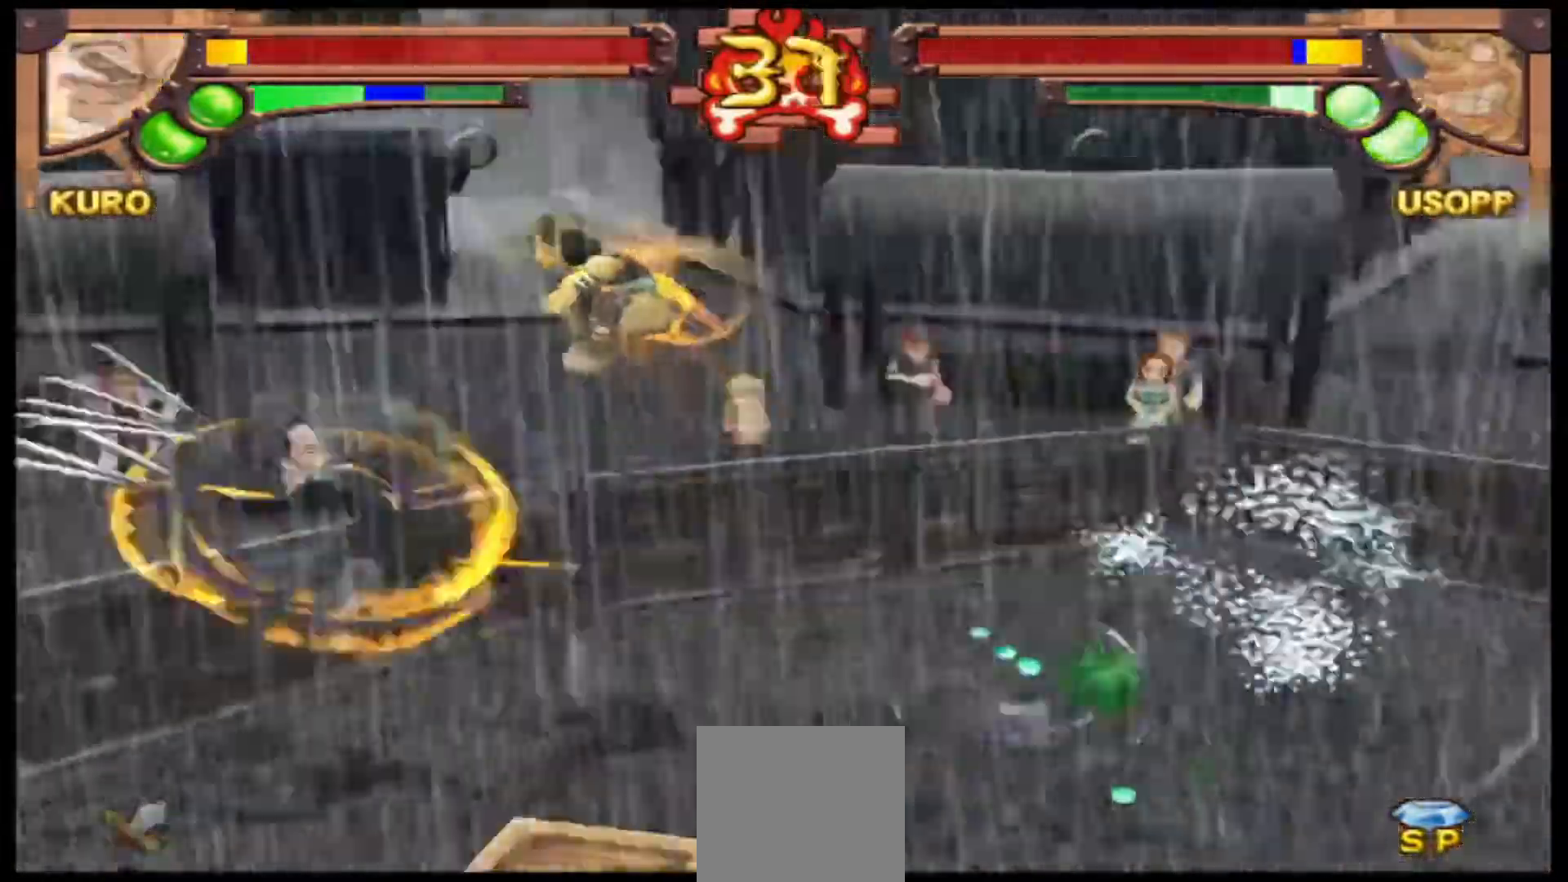
{"buttons": [], "left_stick": "center", "events": [[67, "A", "up"]]}
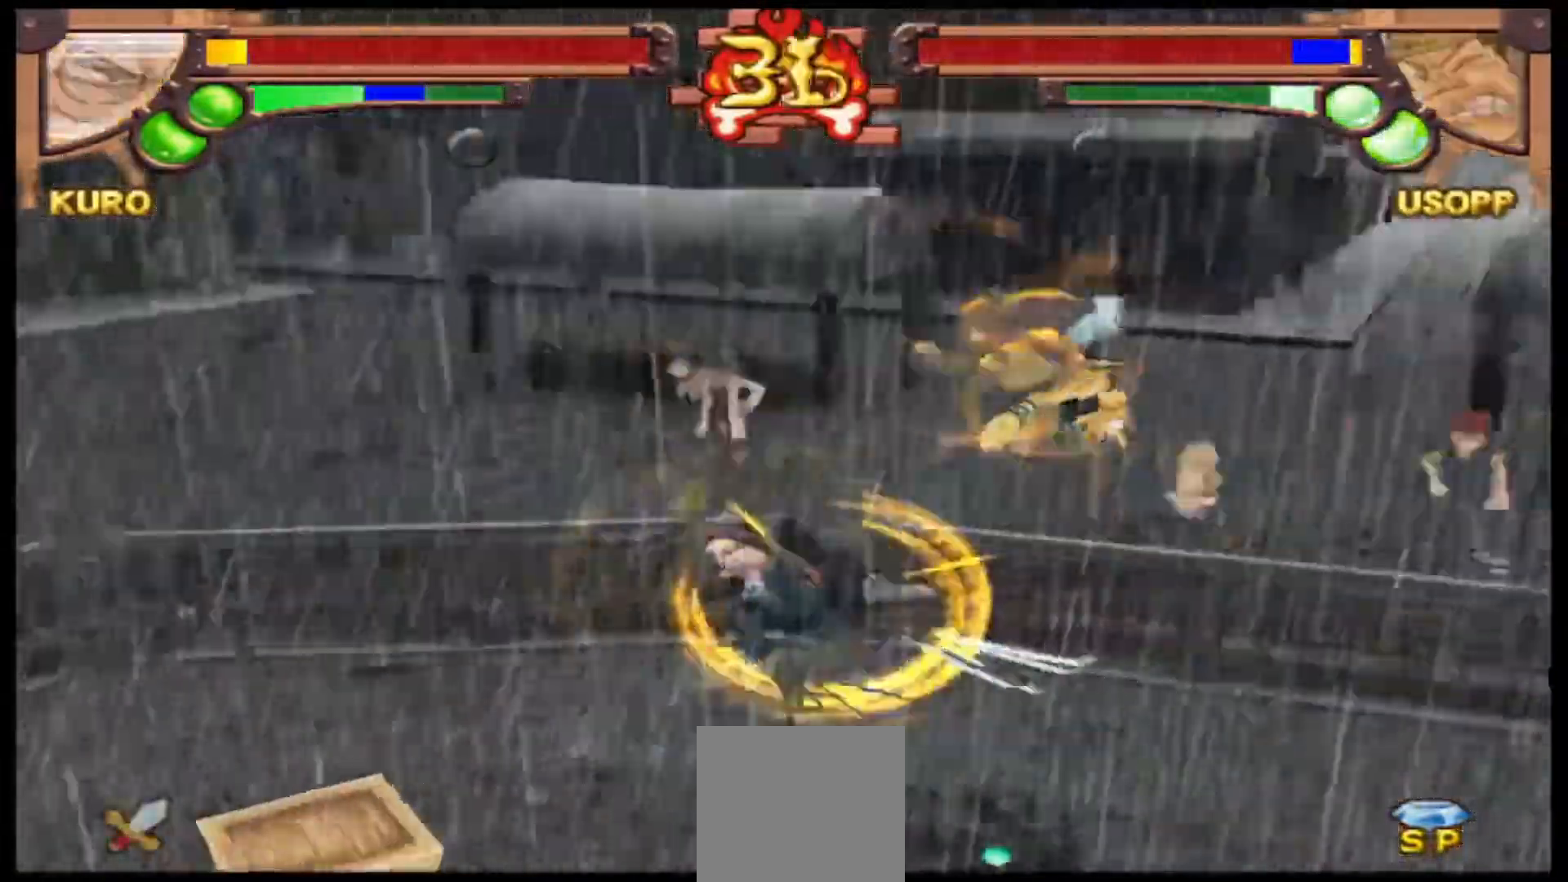
{"buttons": [], "left_stick": "center", "events": []}
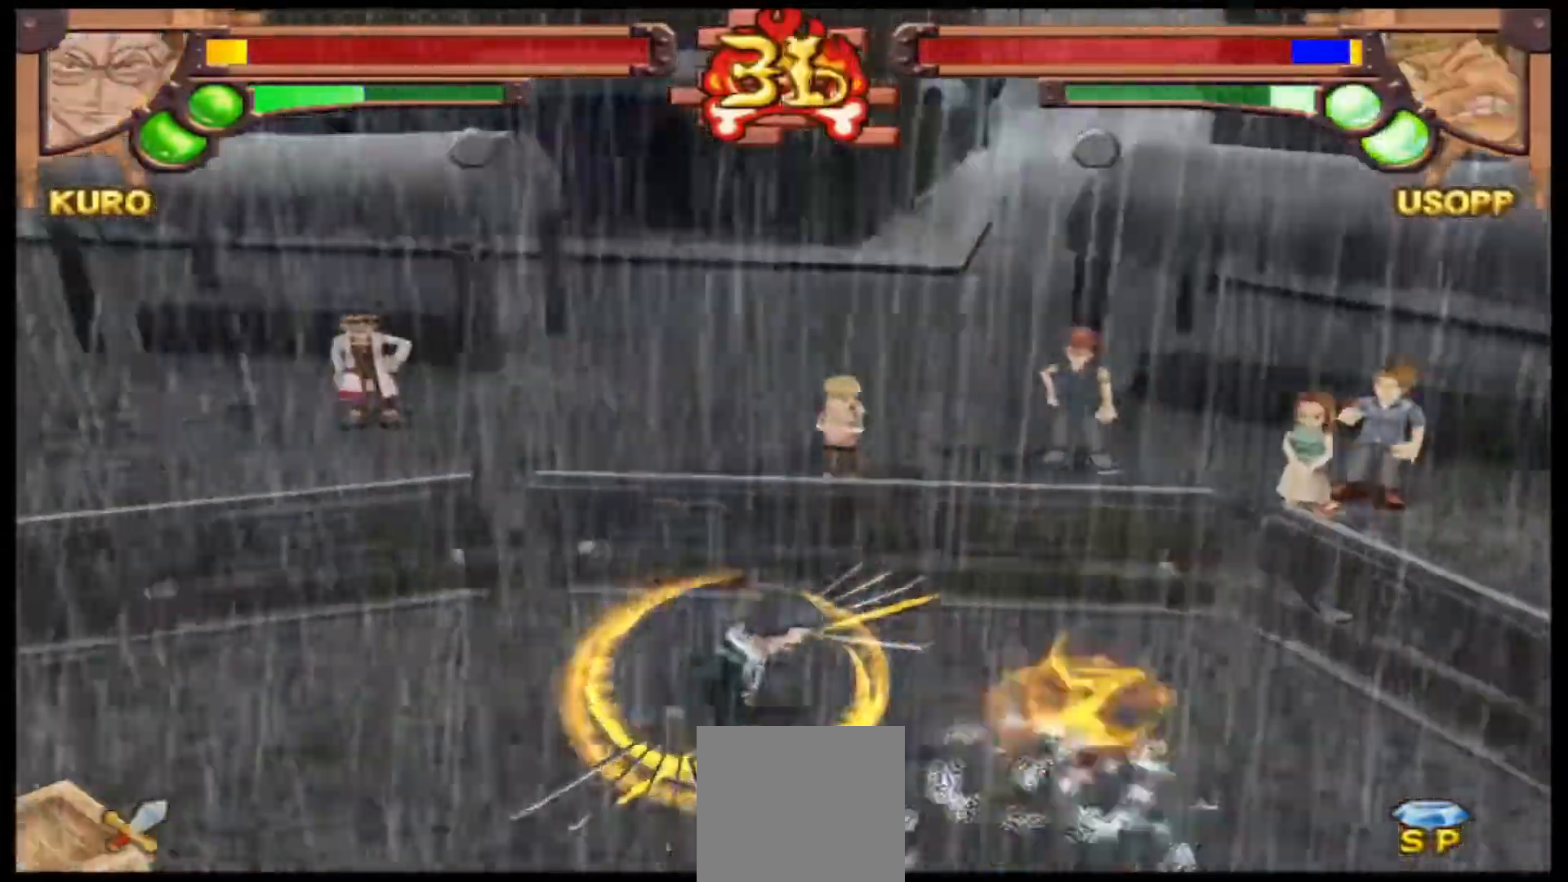
{"buttons": [], "left_stick": "left", "events": [[33, "left_stick", "left"], [100, "Y", "down"], [267, "Y", "up"]]}
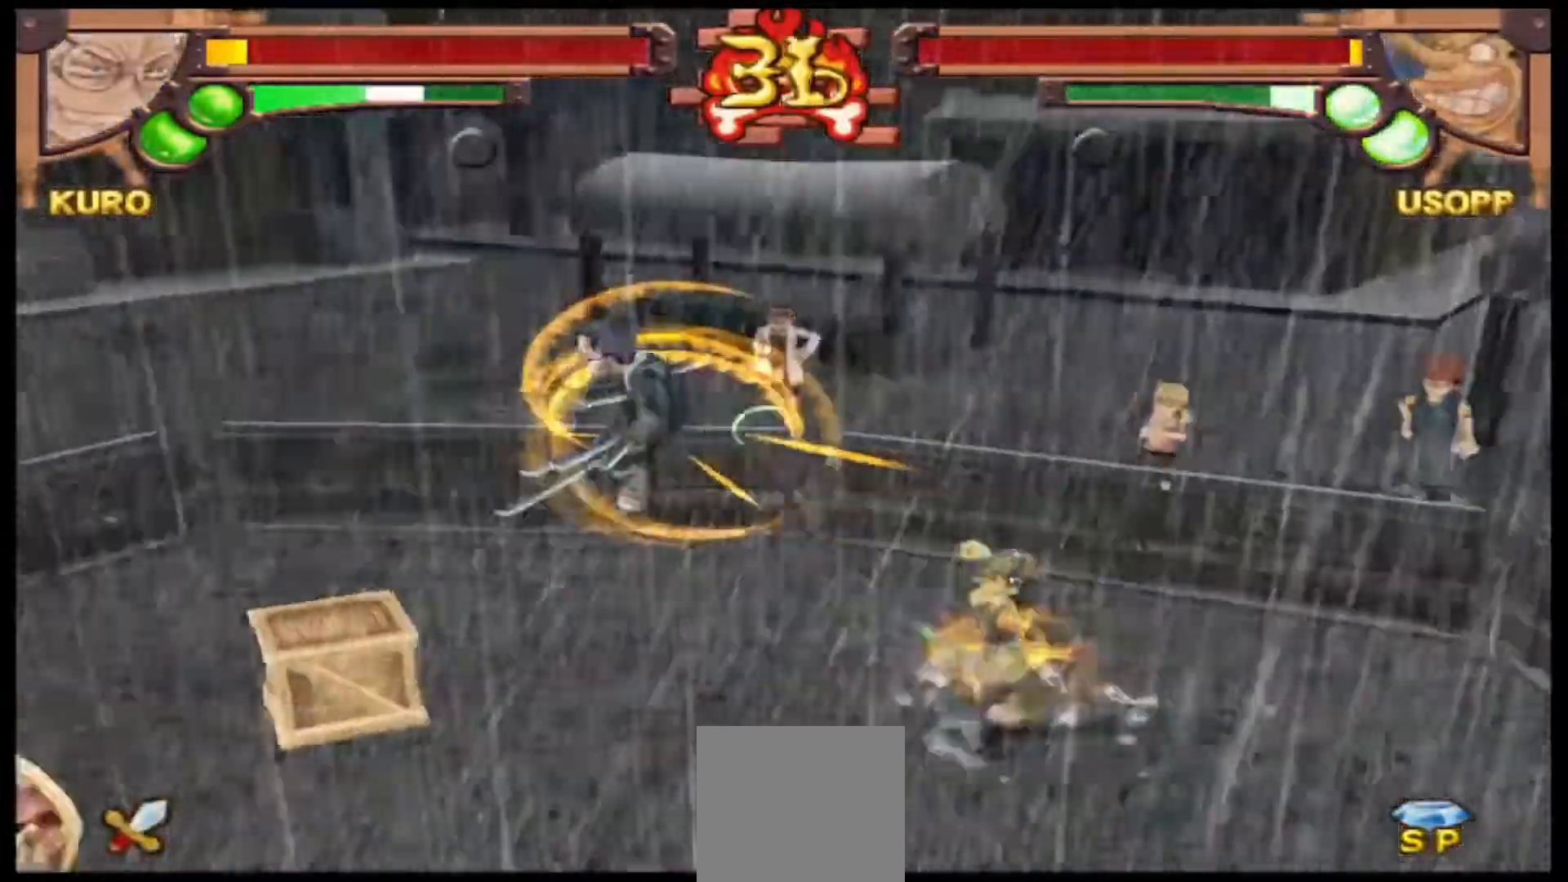
{"buttons": [], "left_stick": "left", "events": [[33, "Y", "down"], [300, "Y", "up"]]}
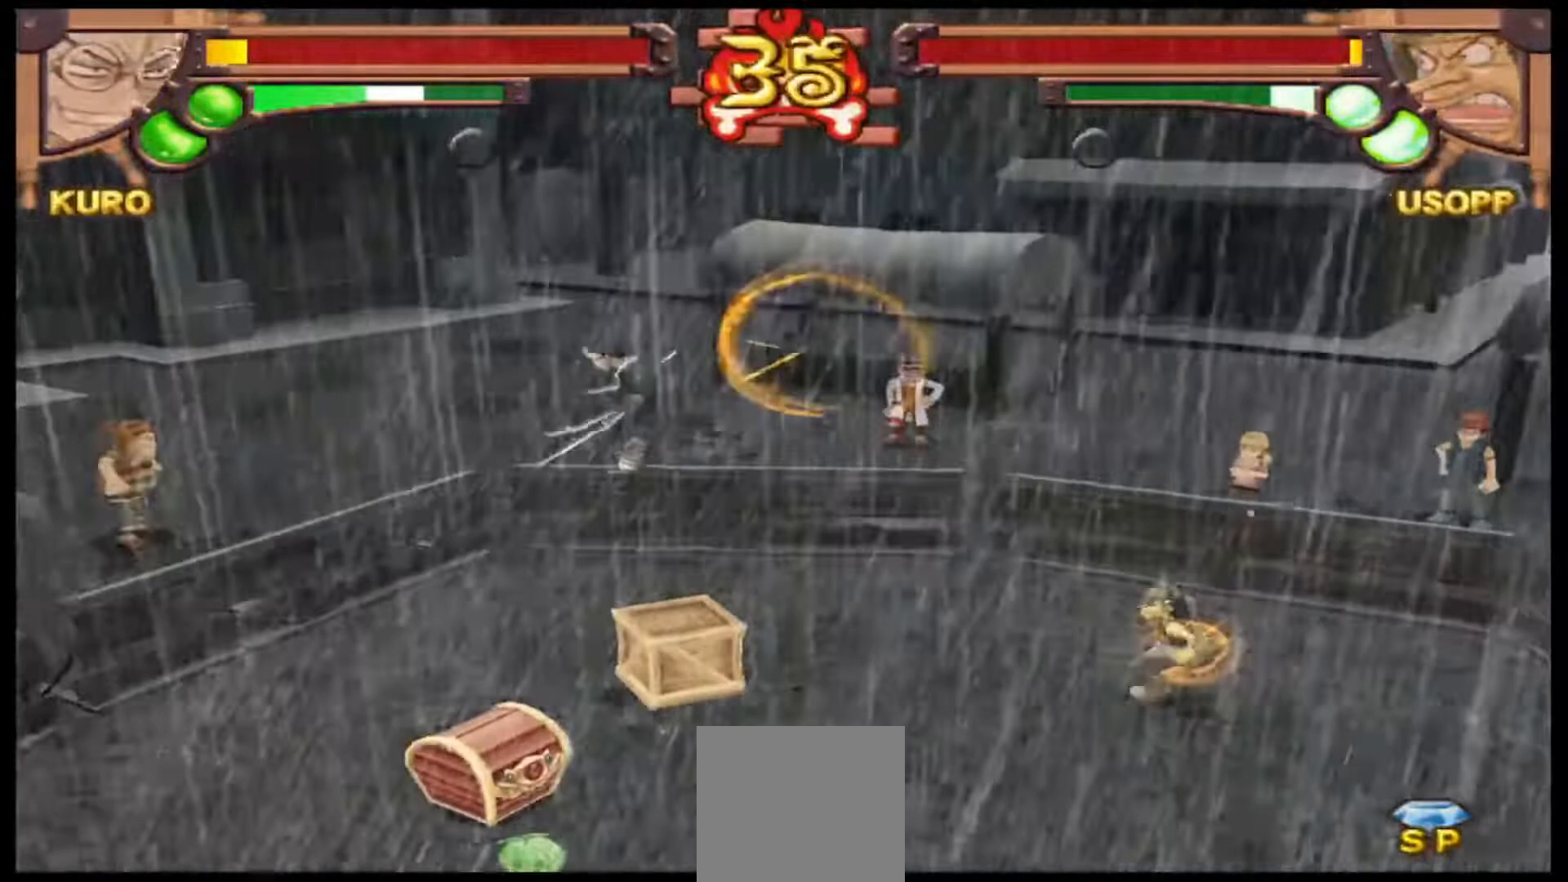
{"buttons": [], "left_stick": "left", "events": []}
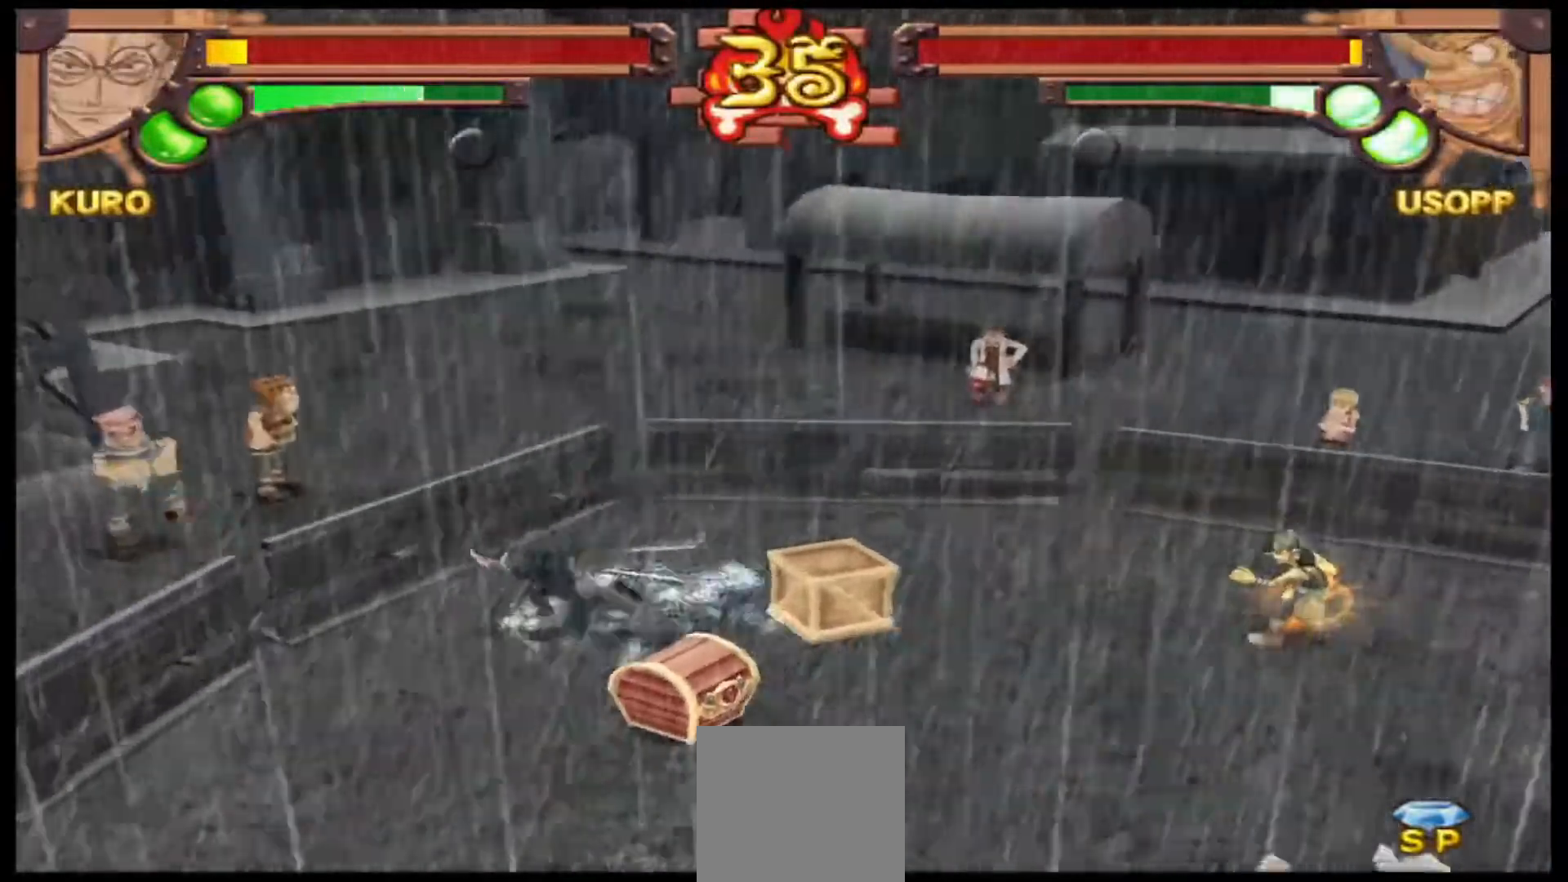
{"buttons": ["L1"], "left_stick": "center", "events": [[33, "left_stick", "center"], [100, "left_stick", "right"], [300, "L1", "down"], [333, "A", "down"], [433, "left_stick", "center"], [467, "A", "up"]]}
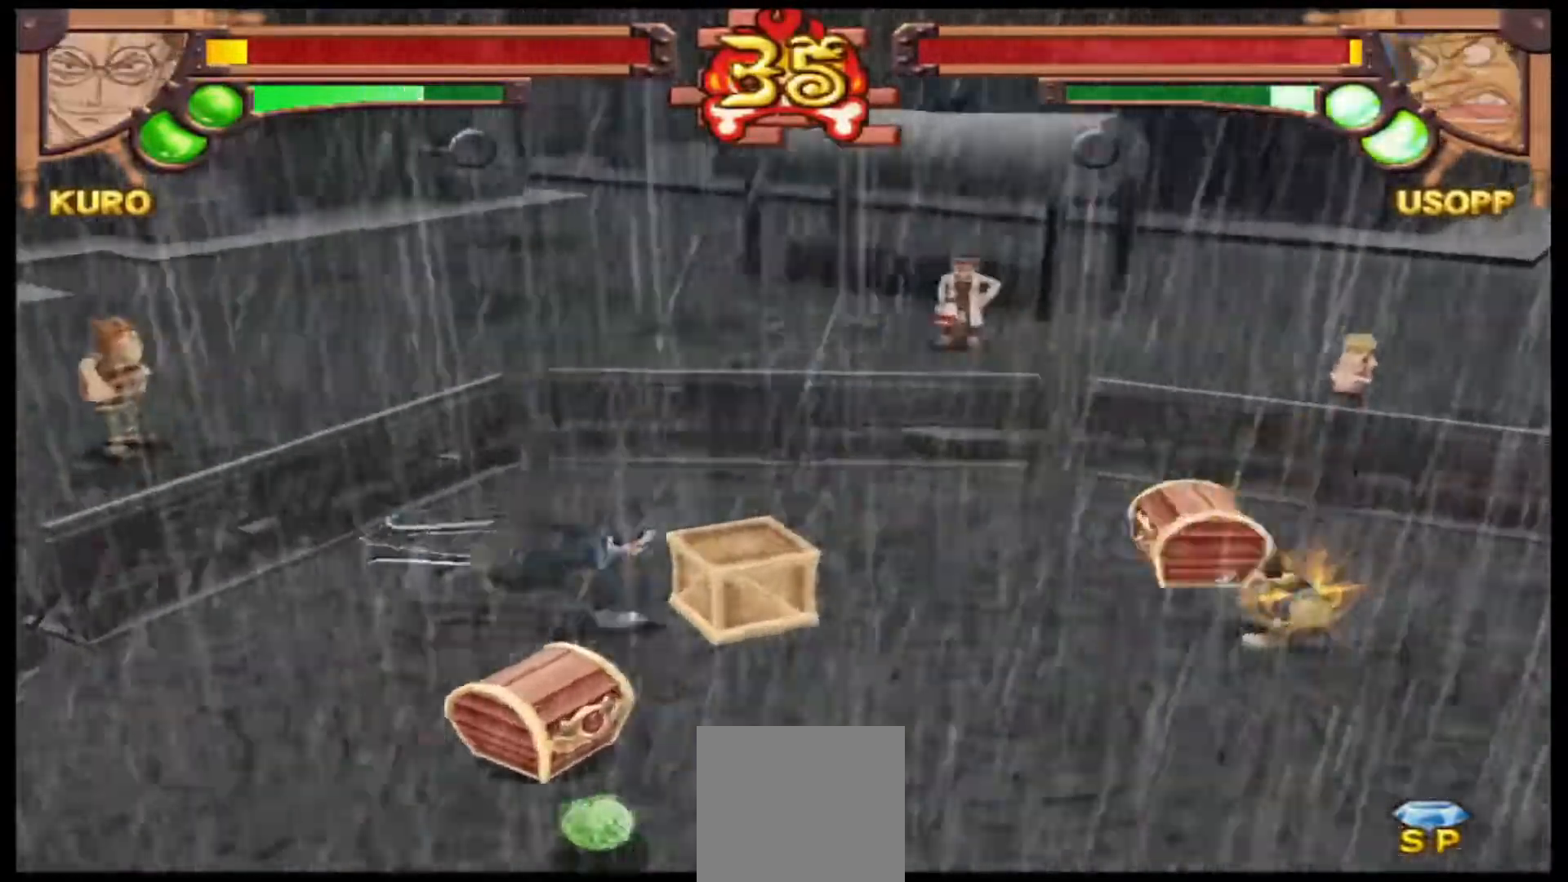
{"buttons": ["X", "L1"], "left_stick": "center", "events": [[67, "X", "down"]]}
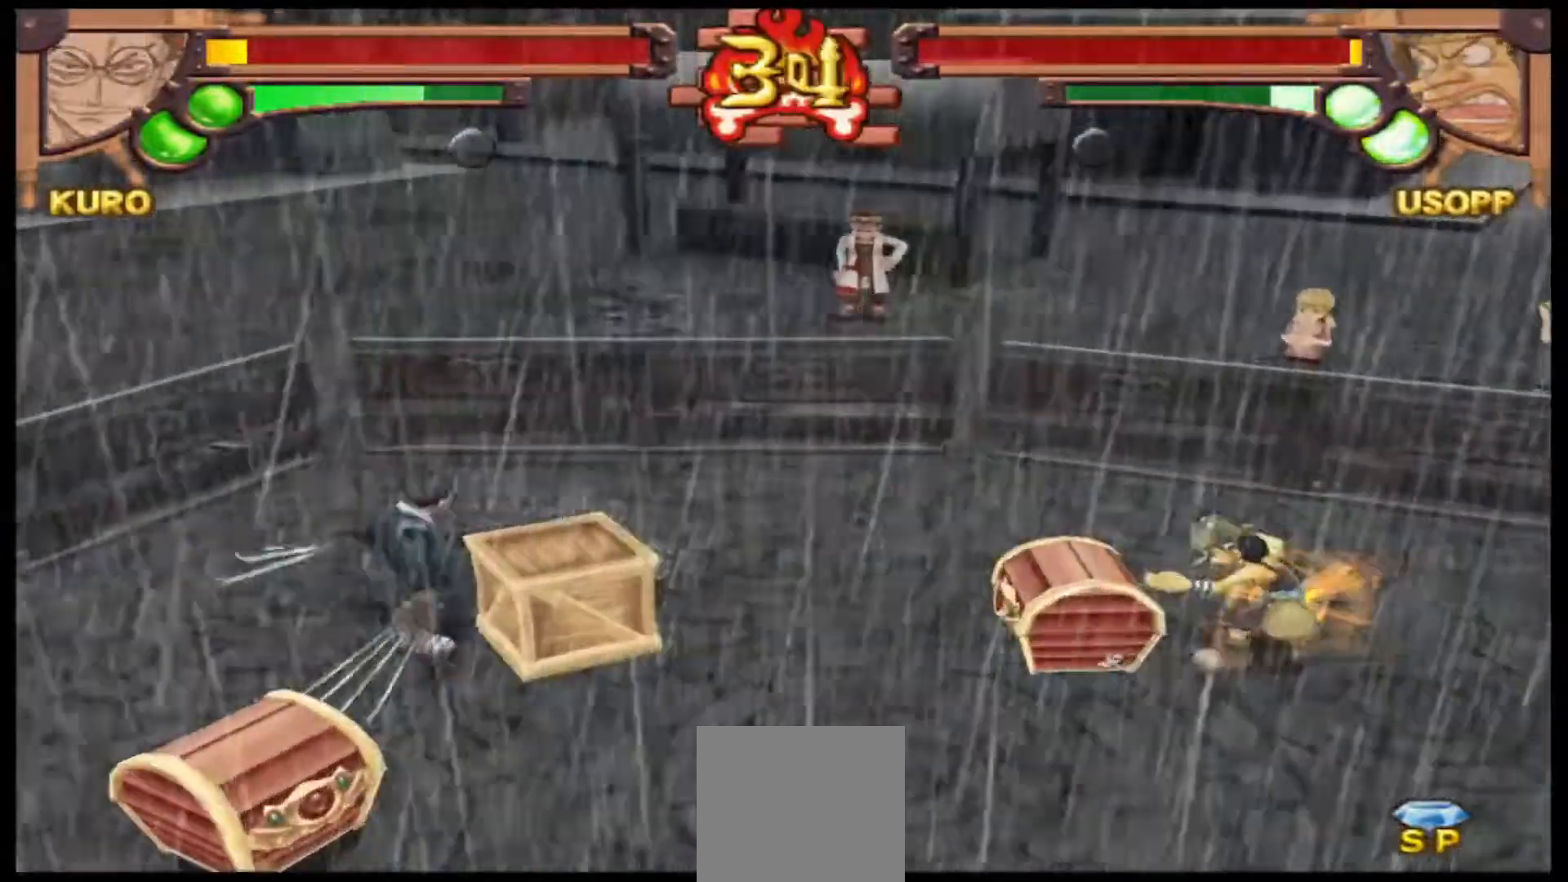
{"buttons": ["L1"], "left_stick": "center", "events": [[200, "X", "up"], [367, "A", "down"], [433, "A", "up"]]}
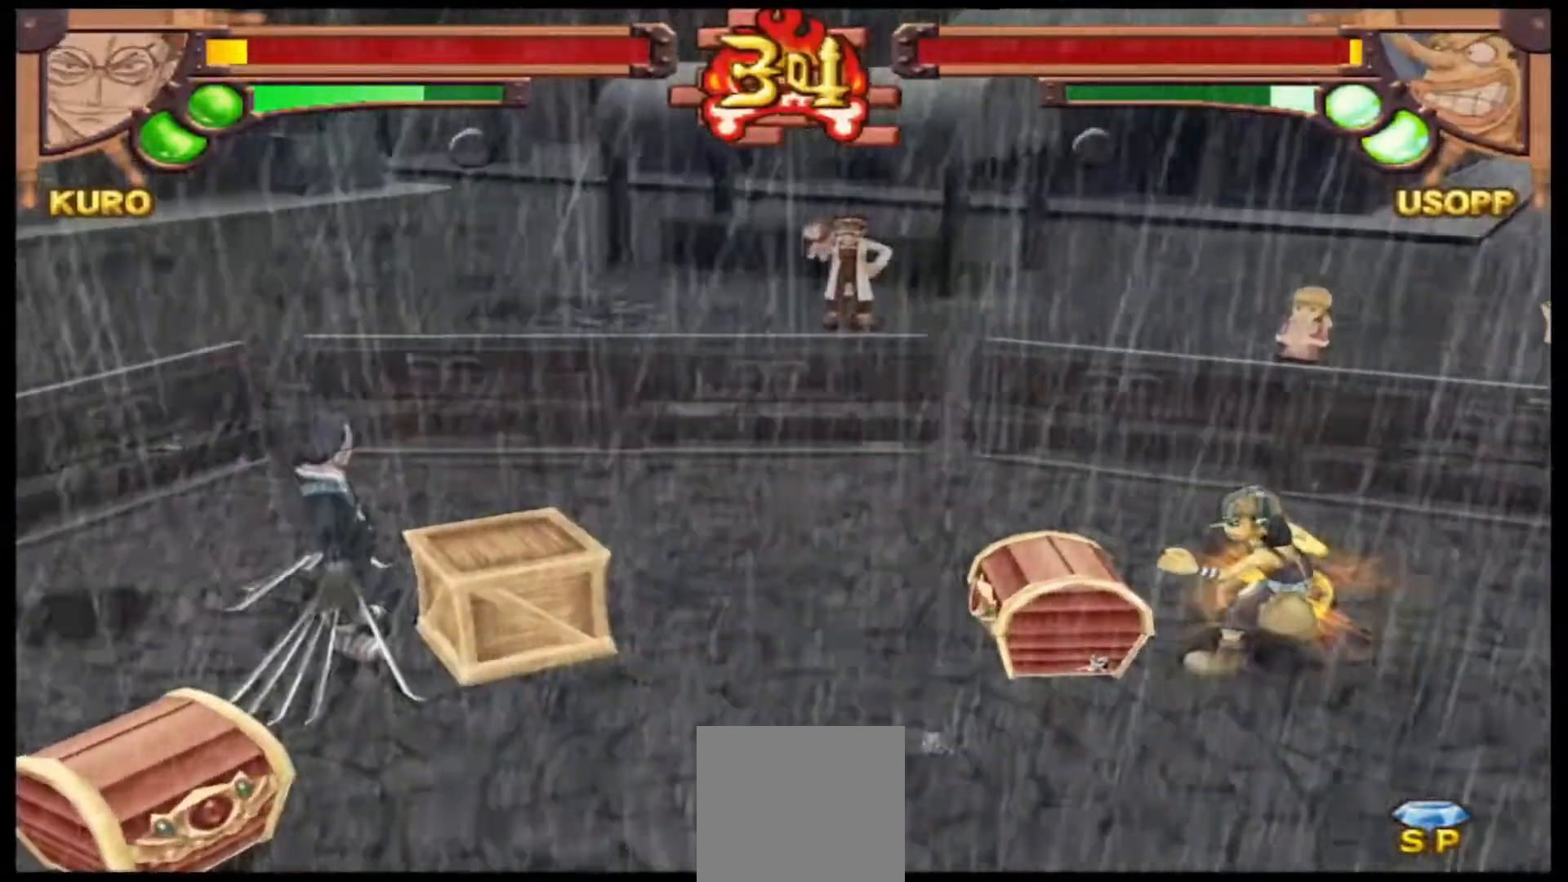
{"buttons": ["L1"], "left_stick": "center", "events": [[33, "X", "down"], [467, "X", "up"]]}
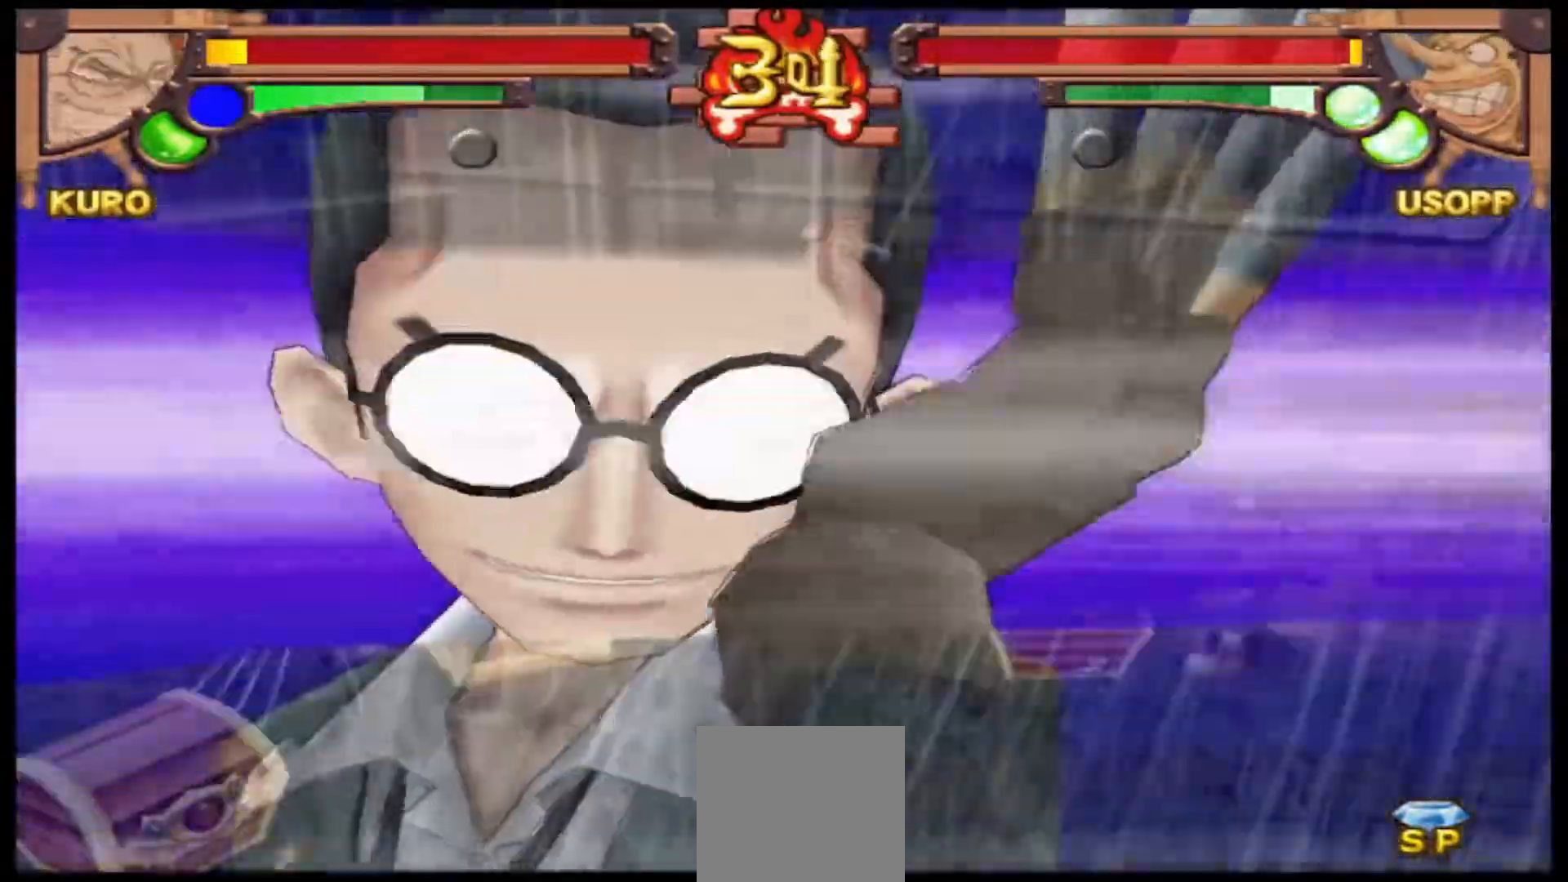
{"buttons": [], "left_stick": "right", "events": [[233, "L1", "up"], [500, "left_stick", "right"]]}
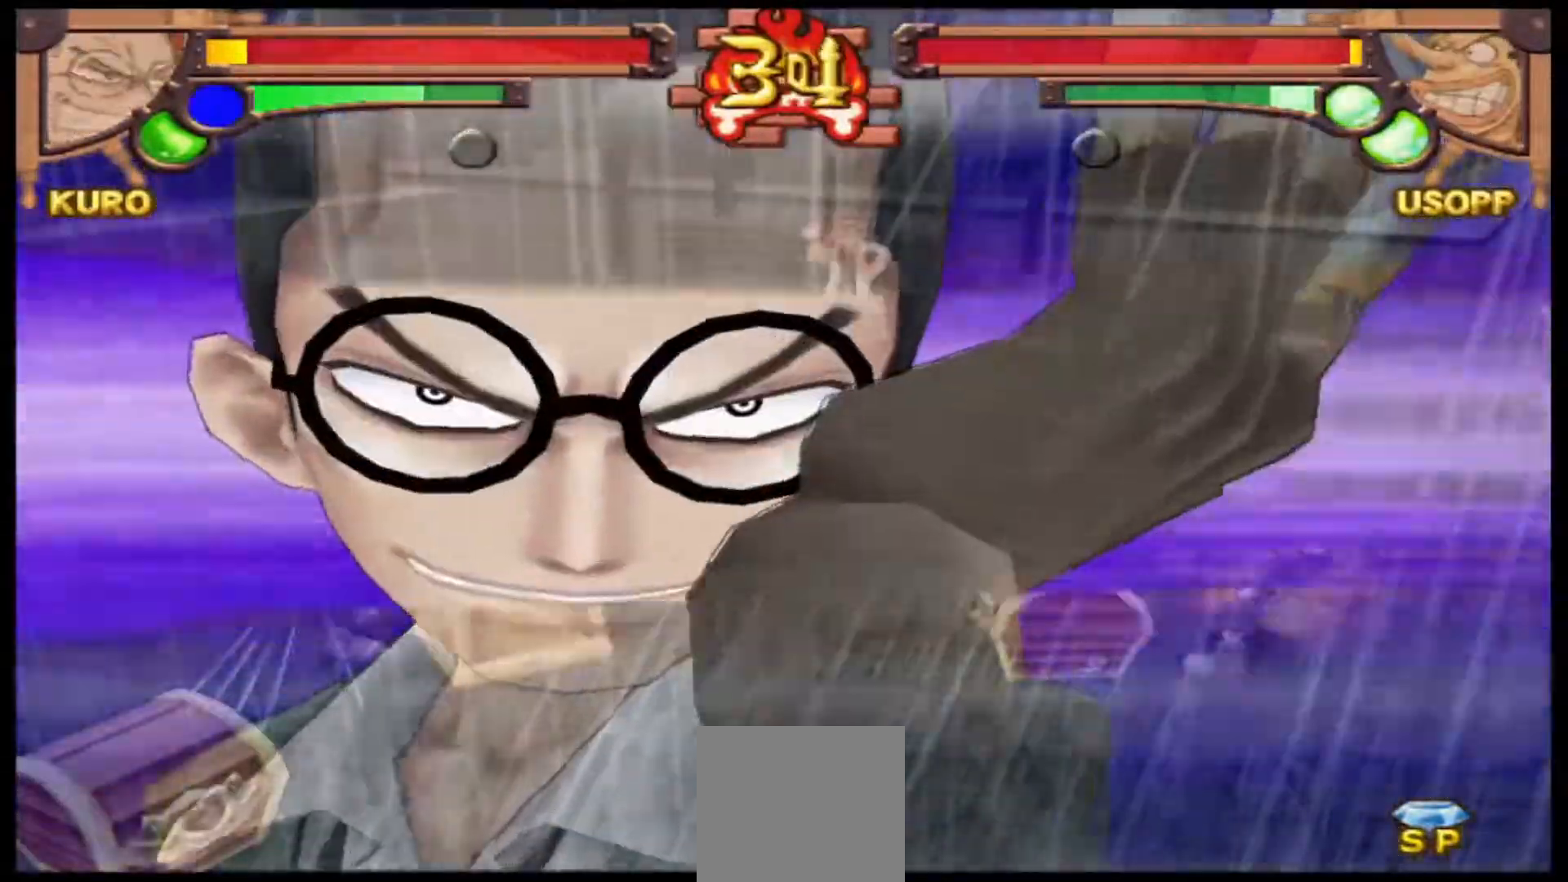
{"buttons": [], "left_stick": "right", "events": []}
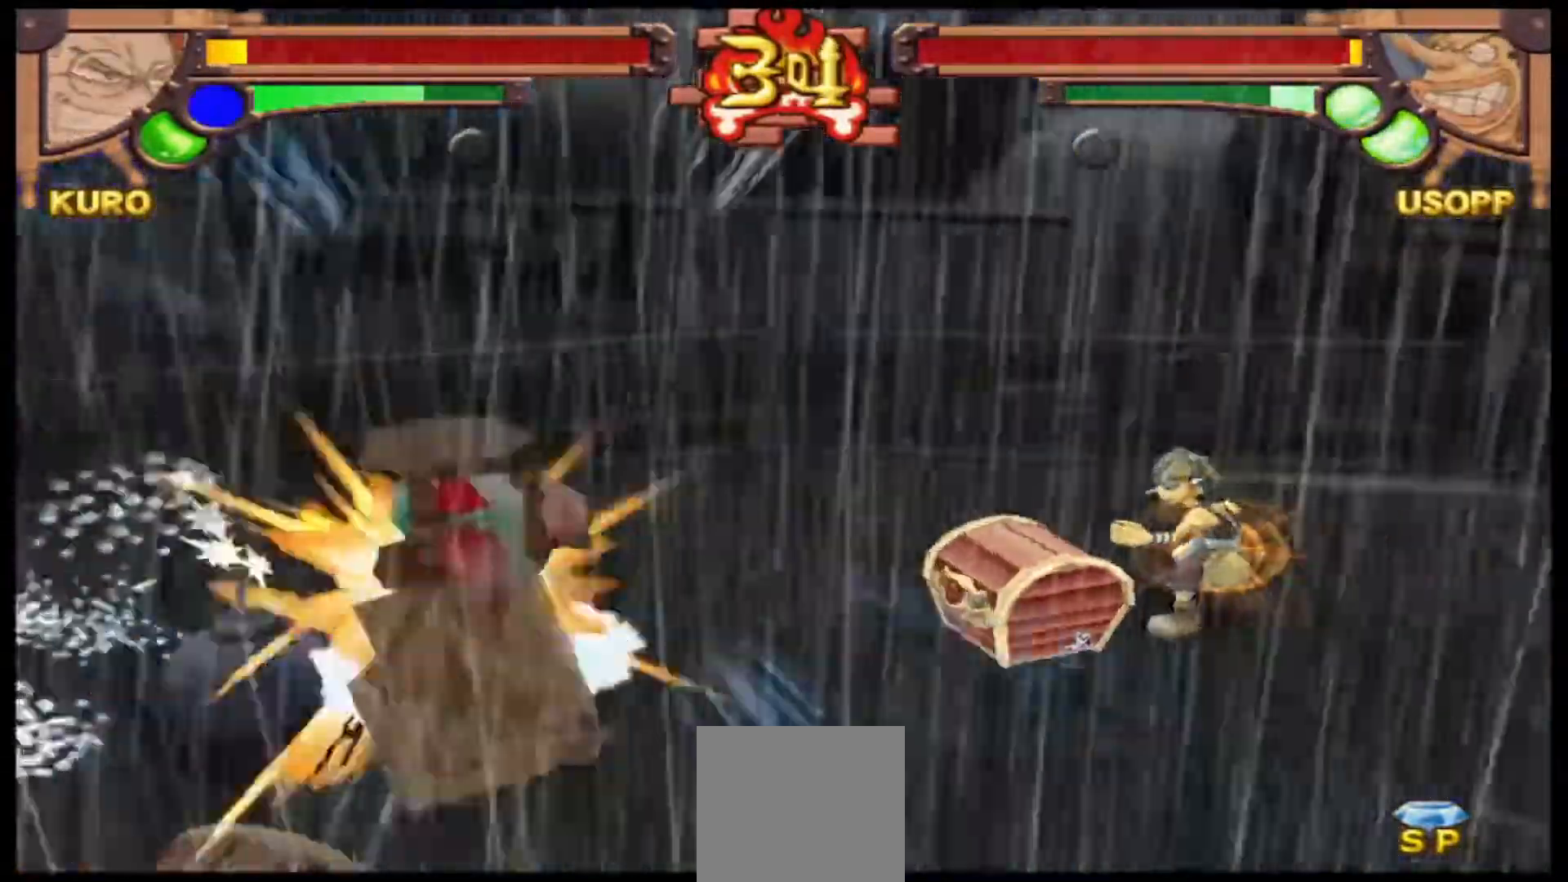
{"buttons": [], "left_stick": "down-right", "events": [[67, "left_stick", "down-right"]]}
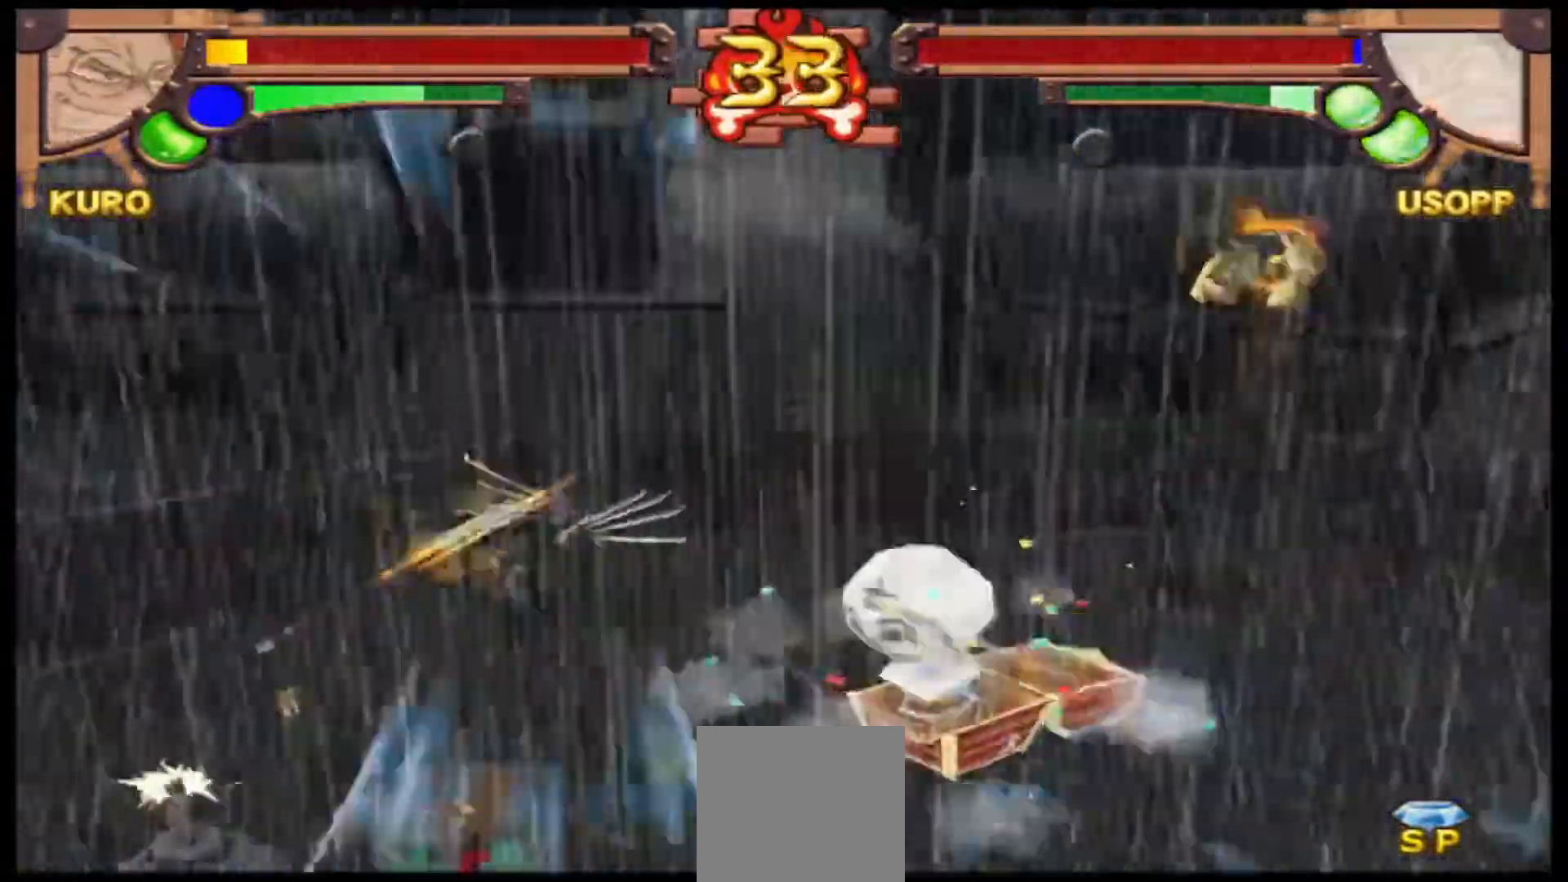
{"buttons": [], "left_stick": "down-right", "events": []}
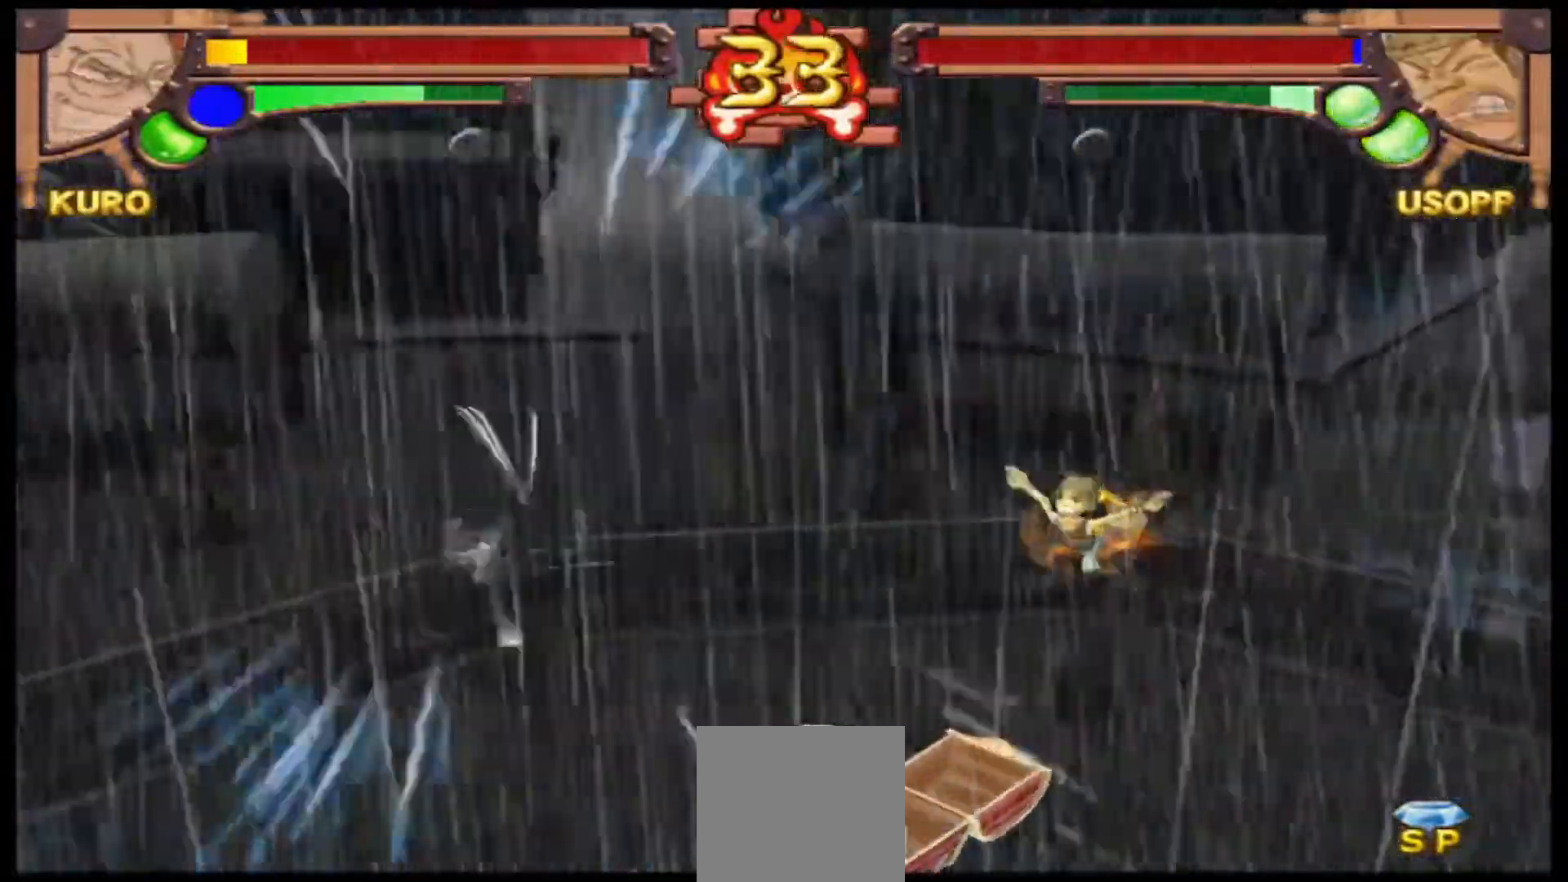
{"buttons": [], "left_stick": "down-right", "events": [[67, "left_stick", "center"], [300, "left_stick", "down"], [433, "left_stick", "down-right"]]}
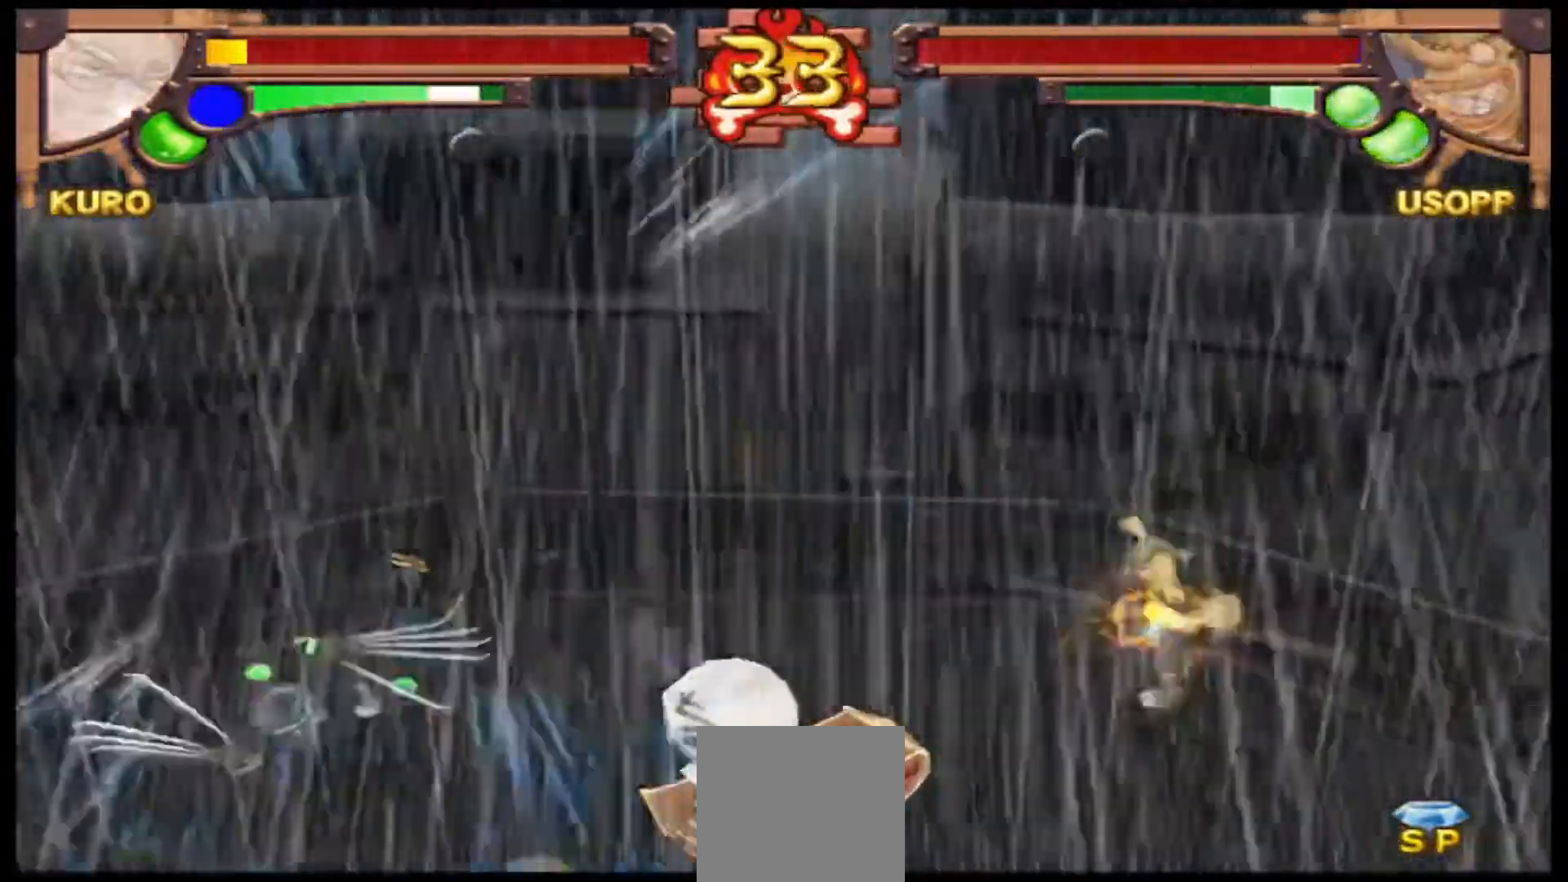
{"buttons": [], "left_stick": "left", "events": [[400, "left_stick", "left"]]}
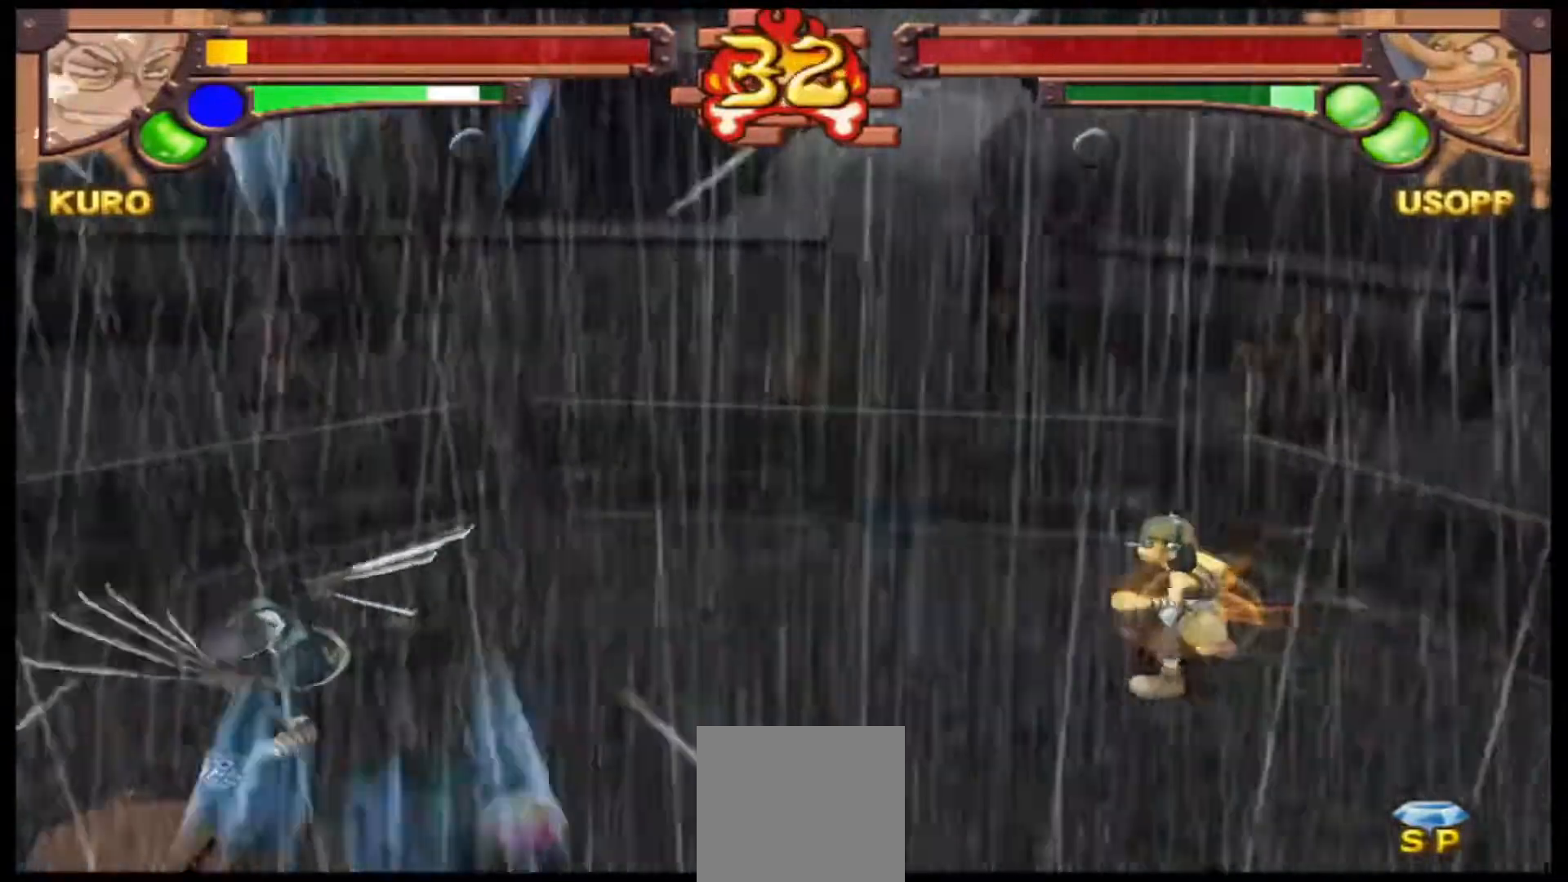
{"buttons": [], "left_stick": "left", "events": []}
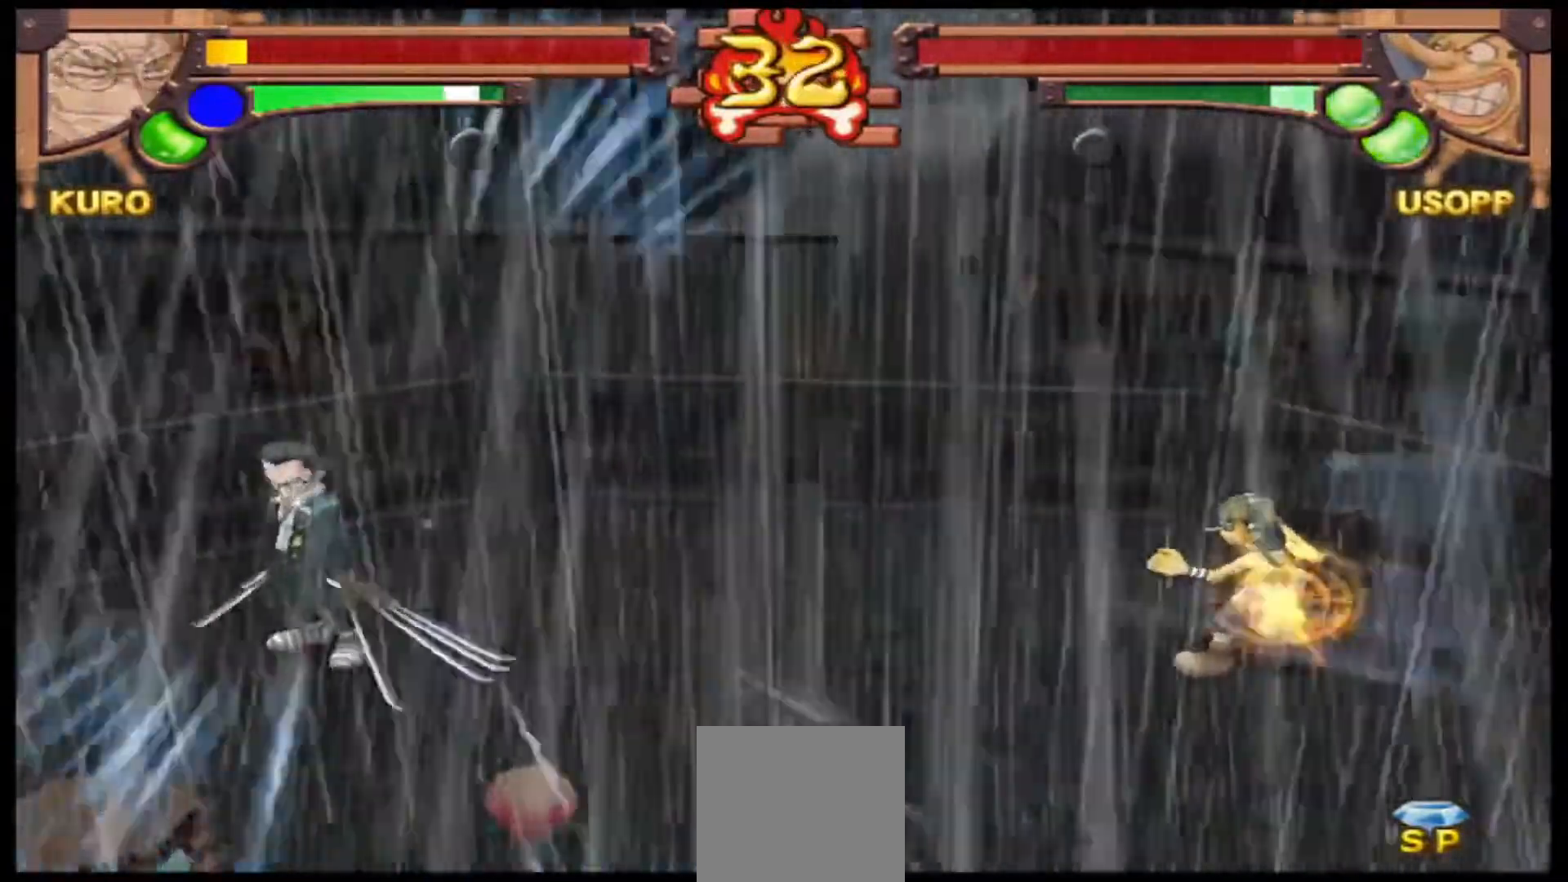
{"buttons": [], "left_stick": "down", "events": [[500, "left_stick", "down"]]}
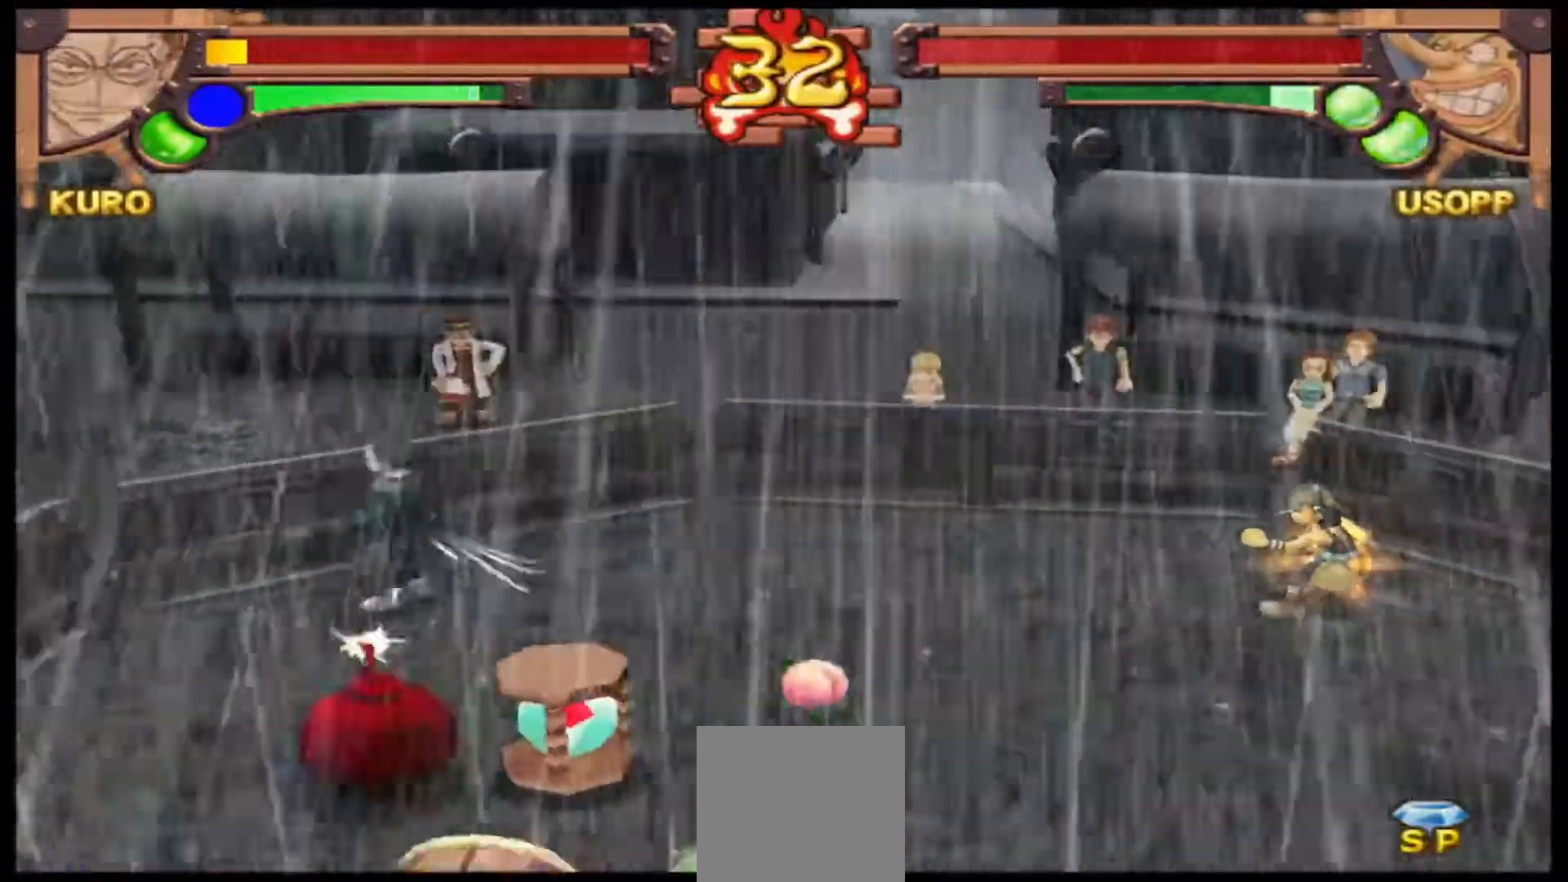
{"buttons": ["A", "R1"], "left_stick": "center", "events": [[33, "left_stick", "down-right"], [200, "R1", "down"], [300, "A", "down"], [367, "left_stick", "center"]]}
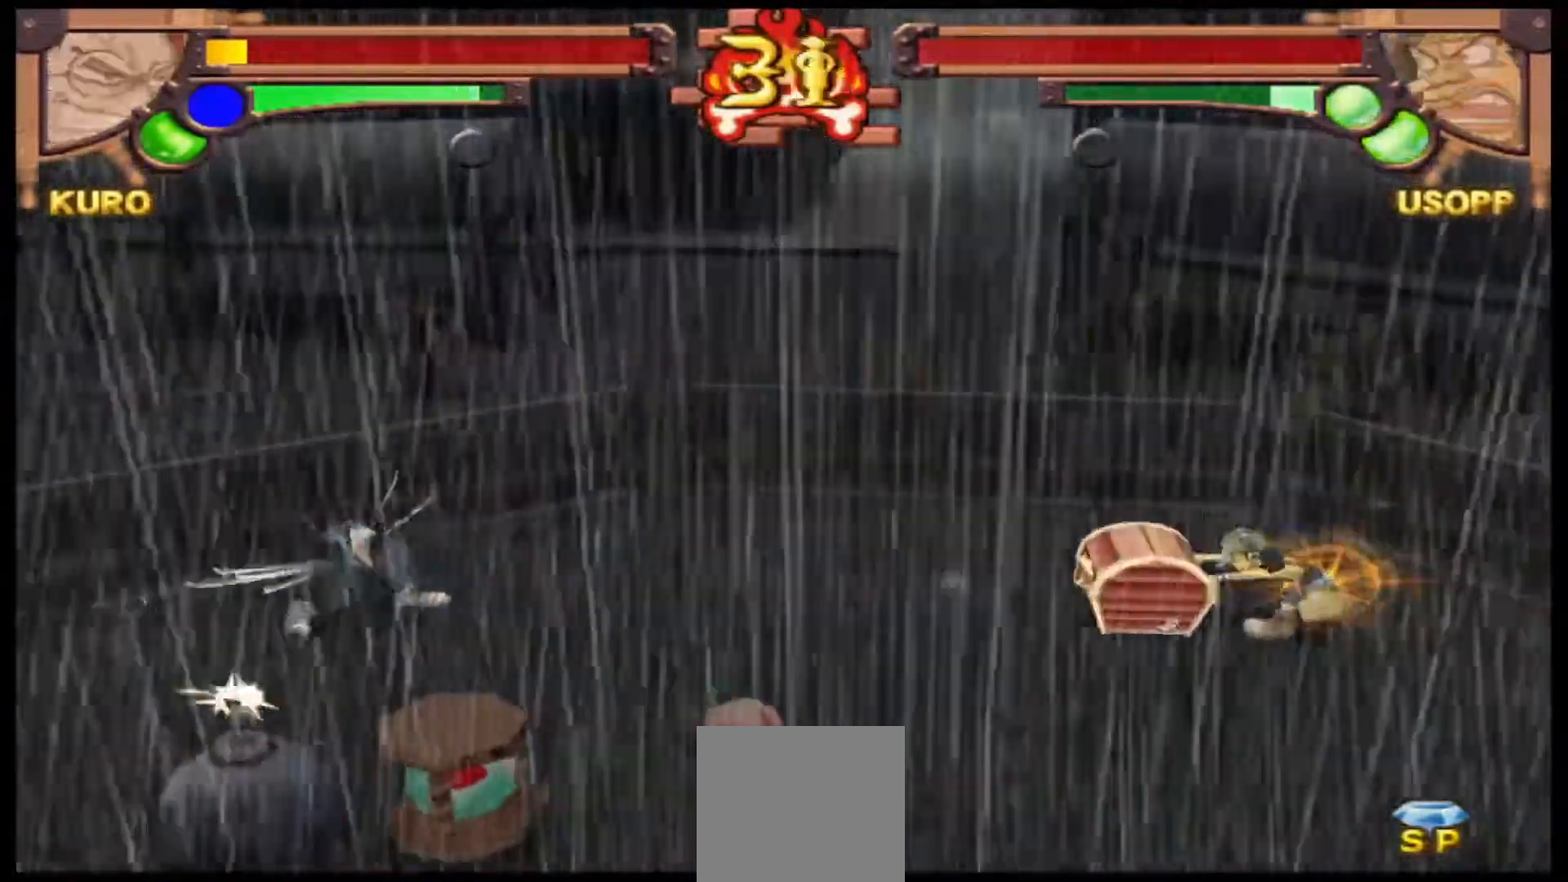
{"buttons": ["R1"], "left_stick": "center", "events": [[267, "A", "up"]]}
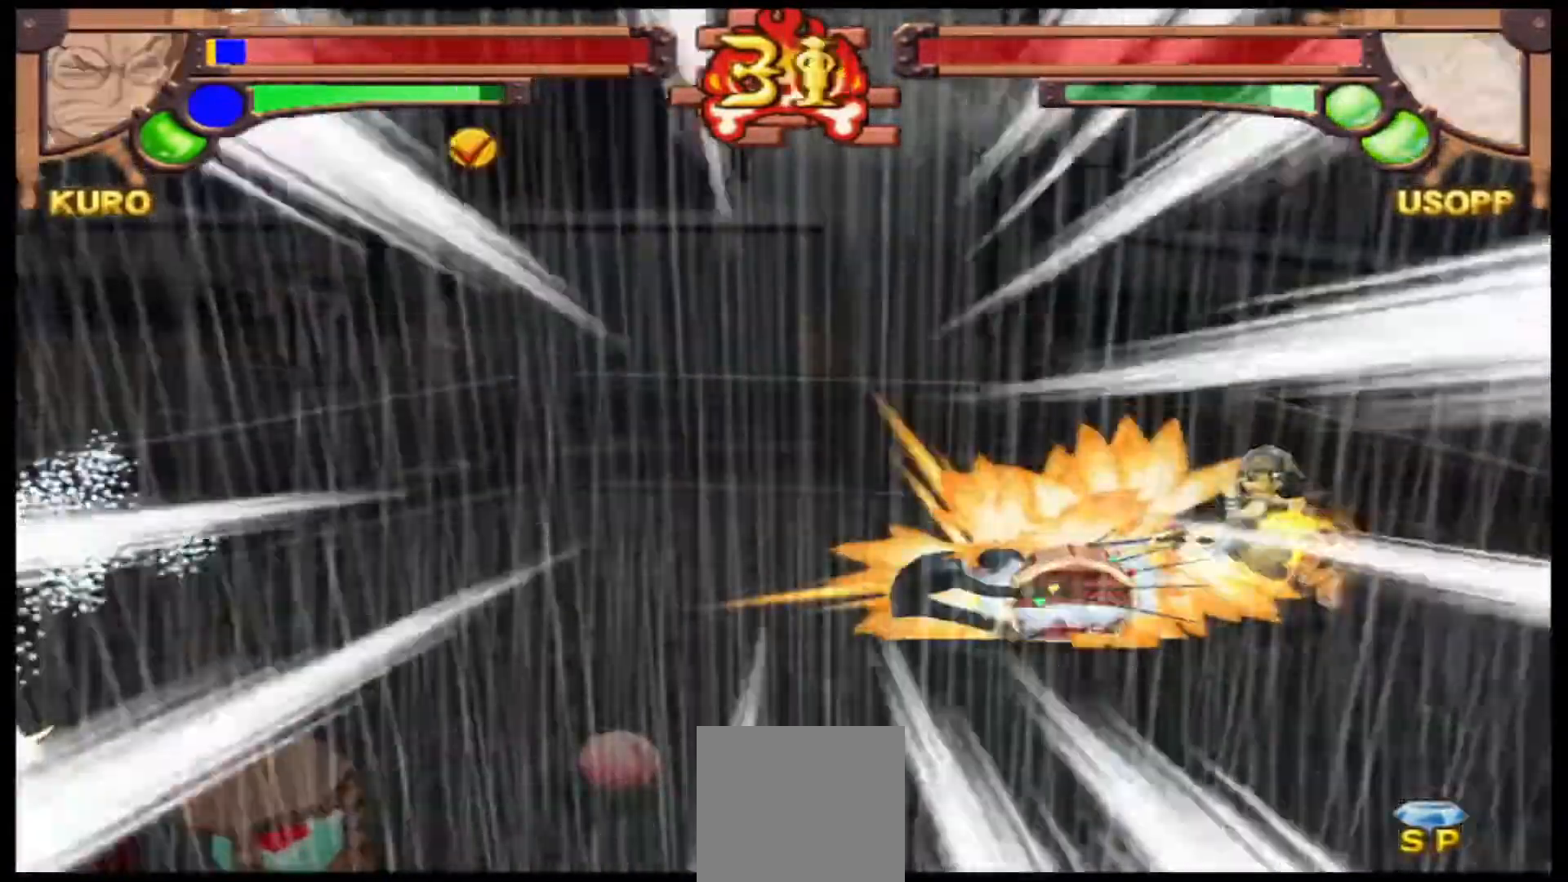
{"buttons": [], "left_stick": "center", "events": [[200, "R1", "up"]]}
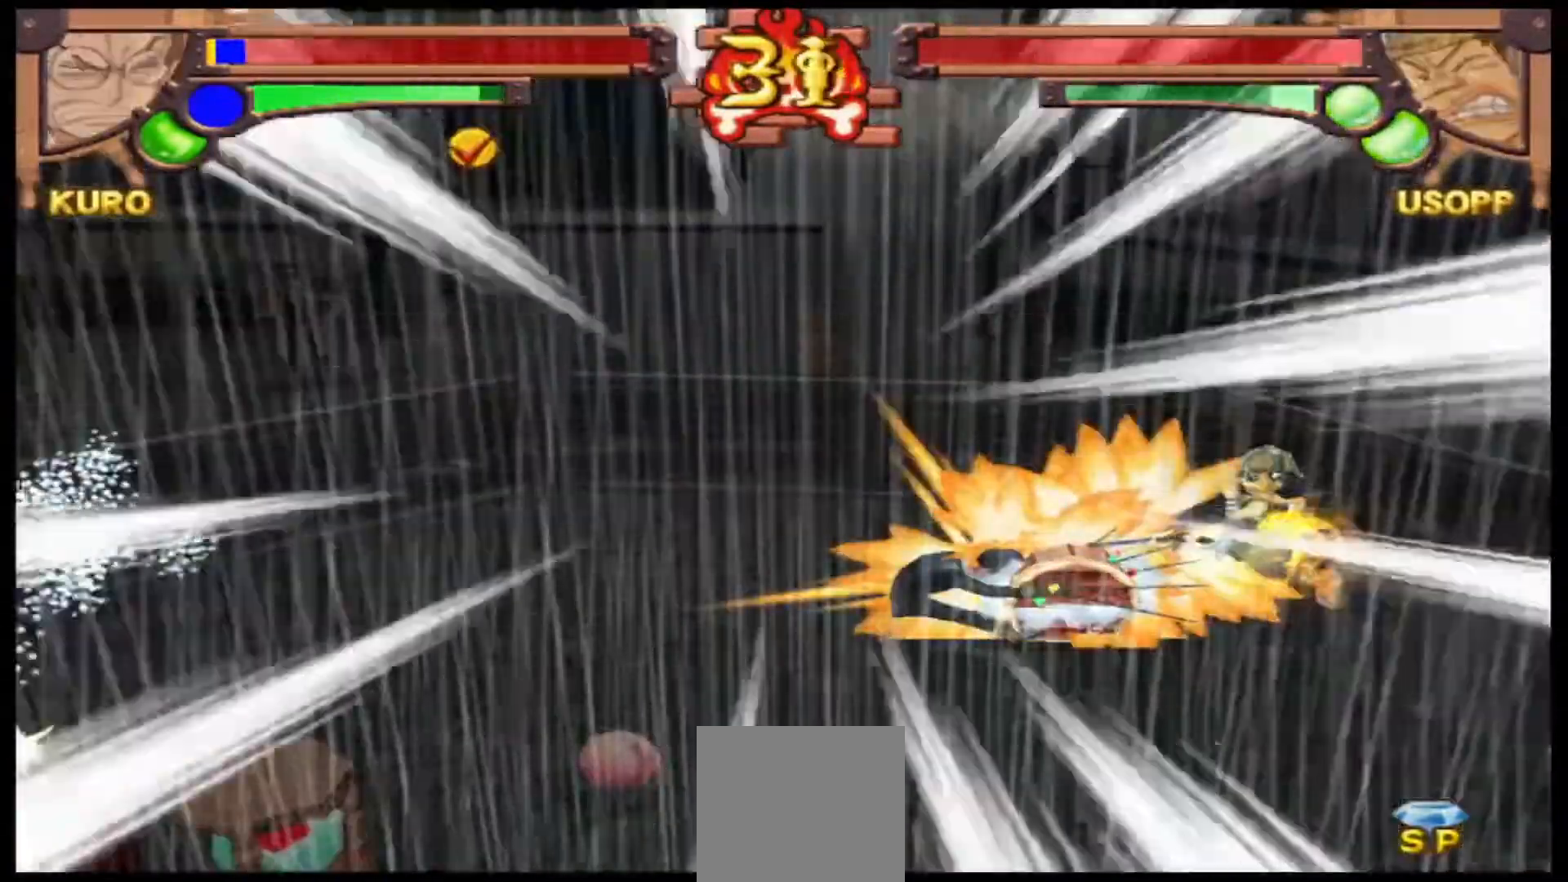
{"buttons": [], "left_stick": "center", "events": []}
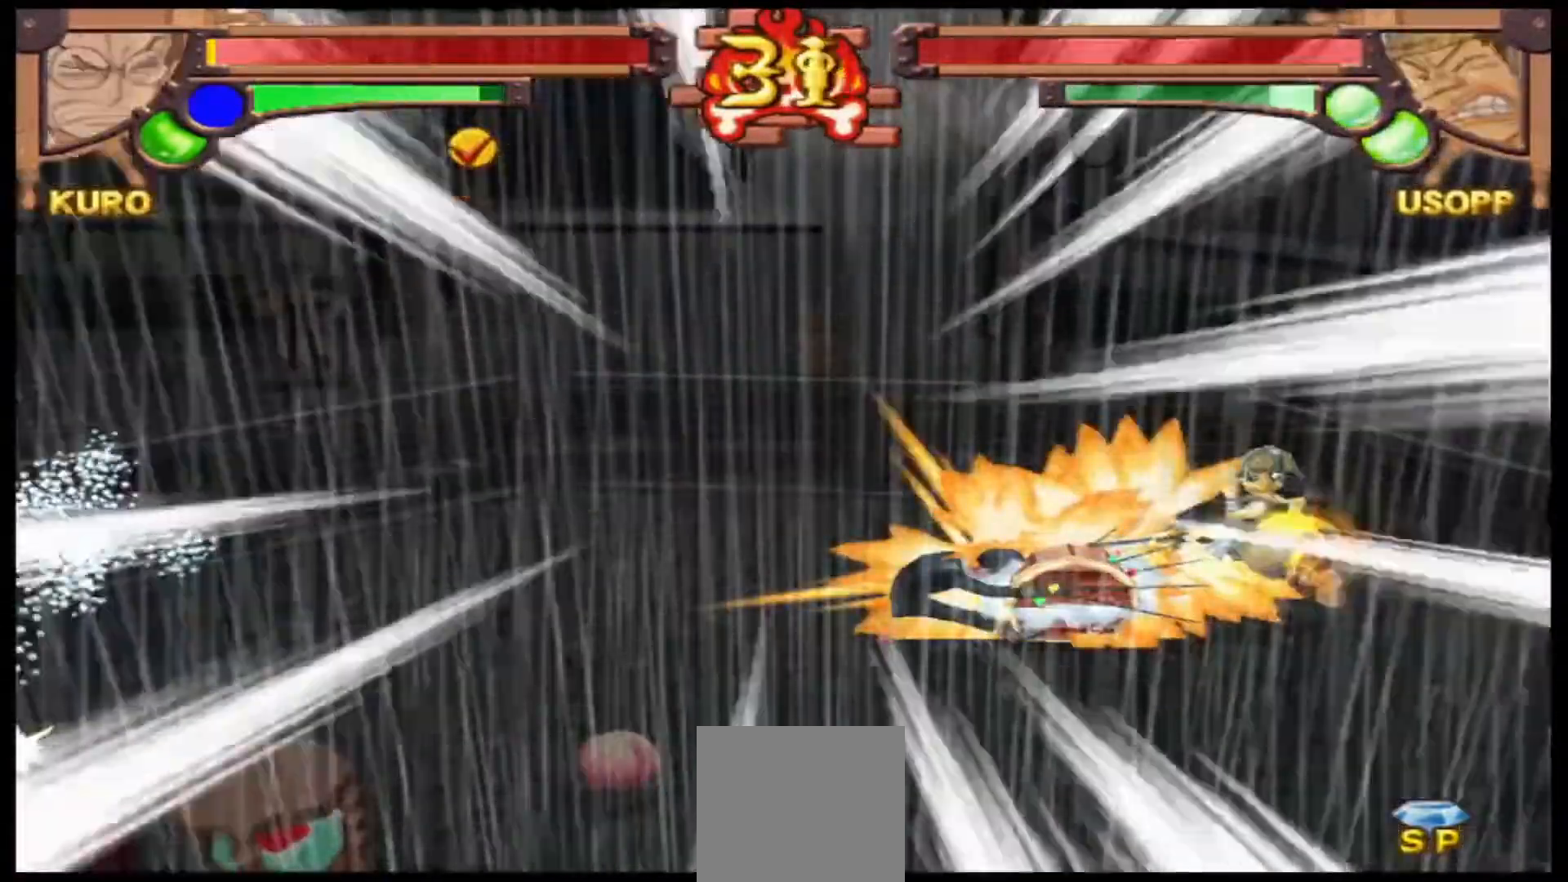
{"buttons": [], "left_stick": "center", "events": []}
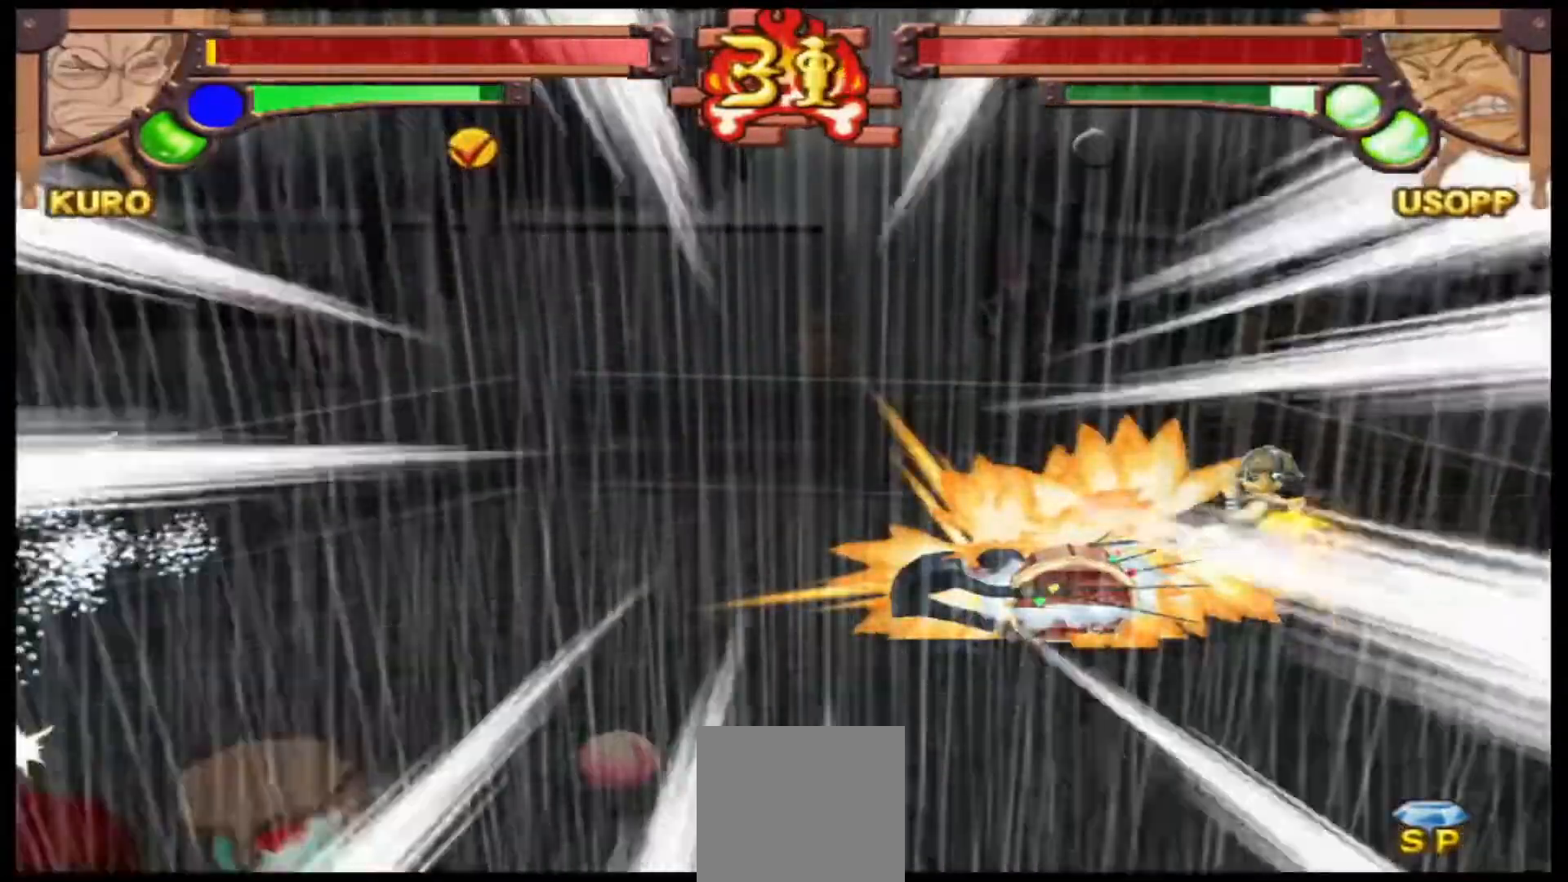
{"buttons": [], "left_stick": "center", "events": []}
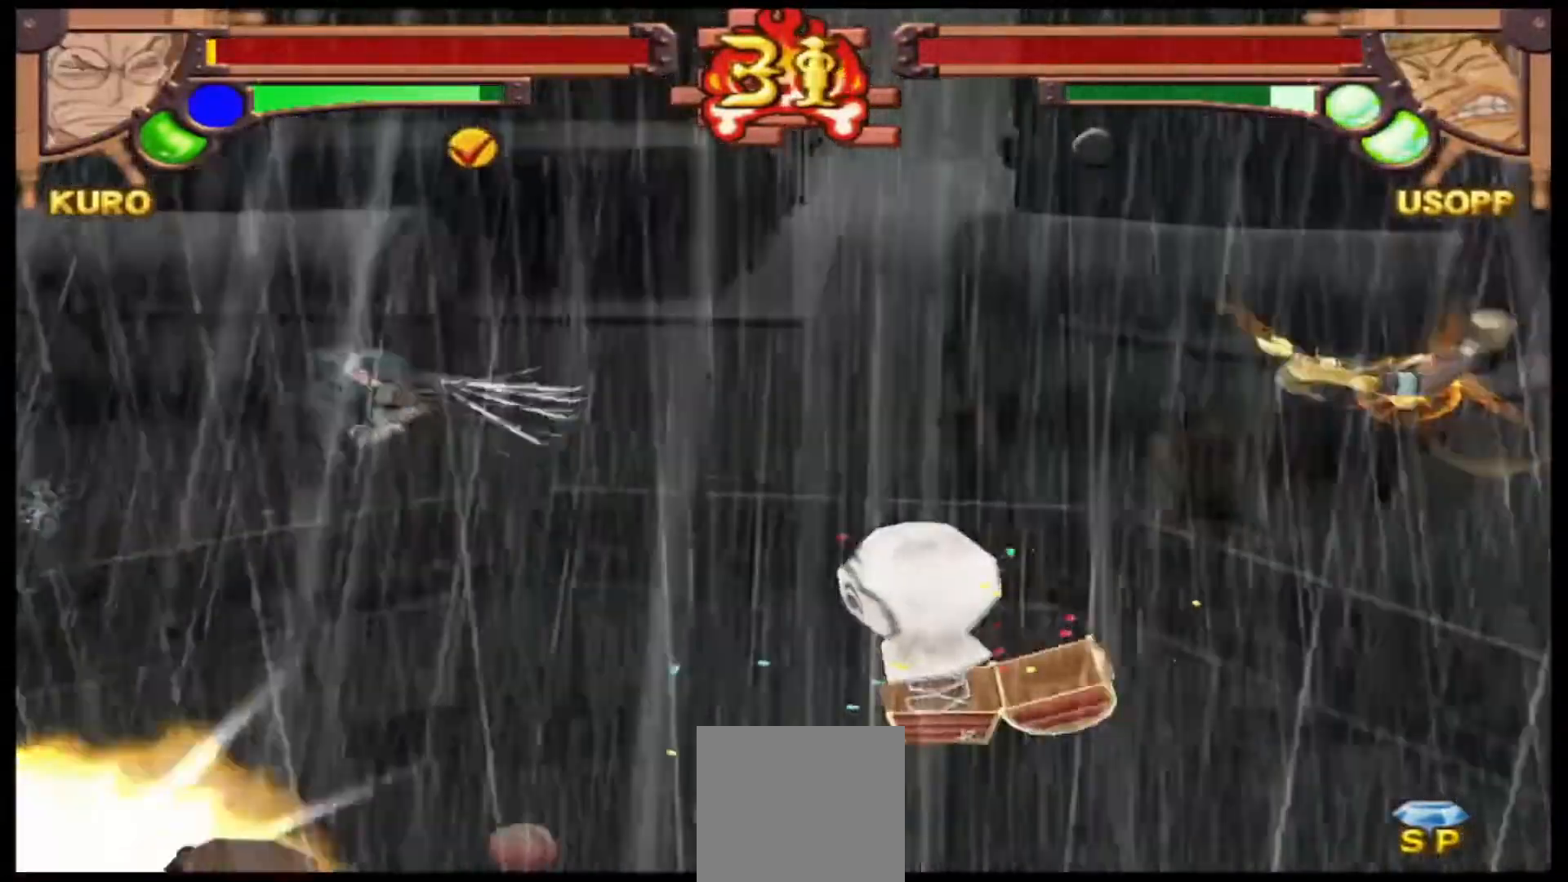
{"buttons": [], "left_stick": "center", "events": []}
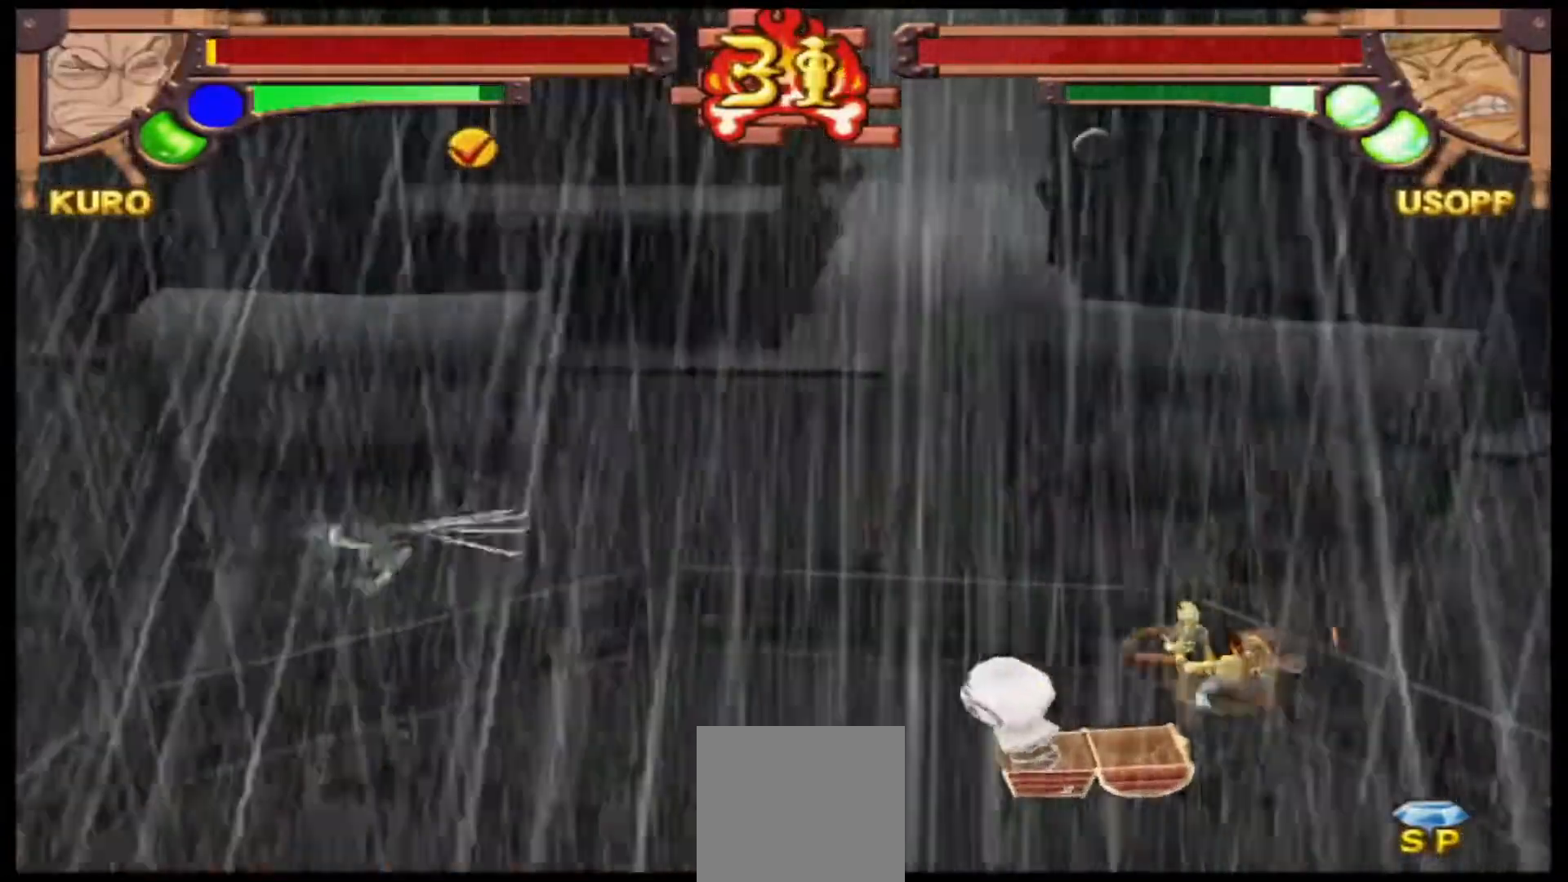
{"buttons": [], "left_stick": "center", "events": []}
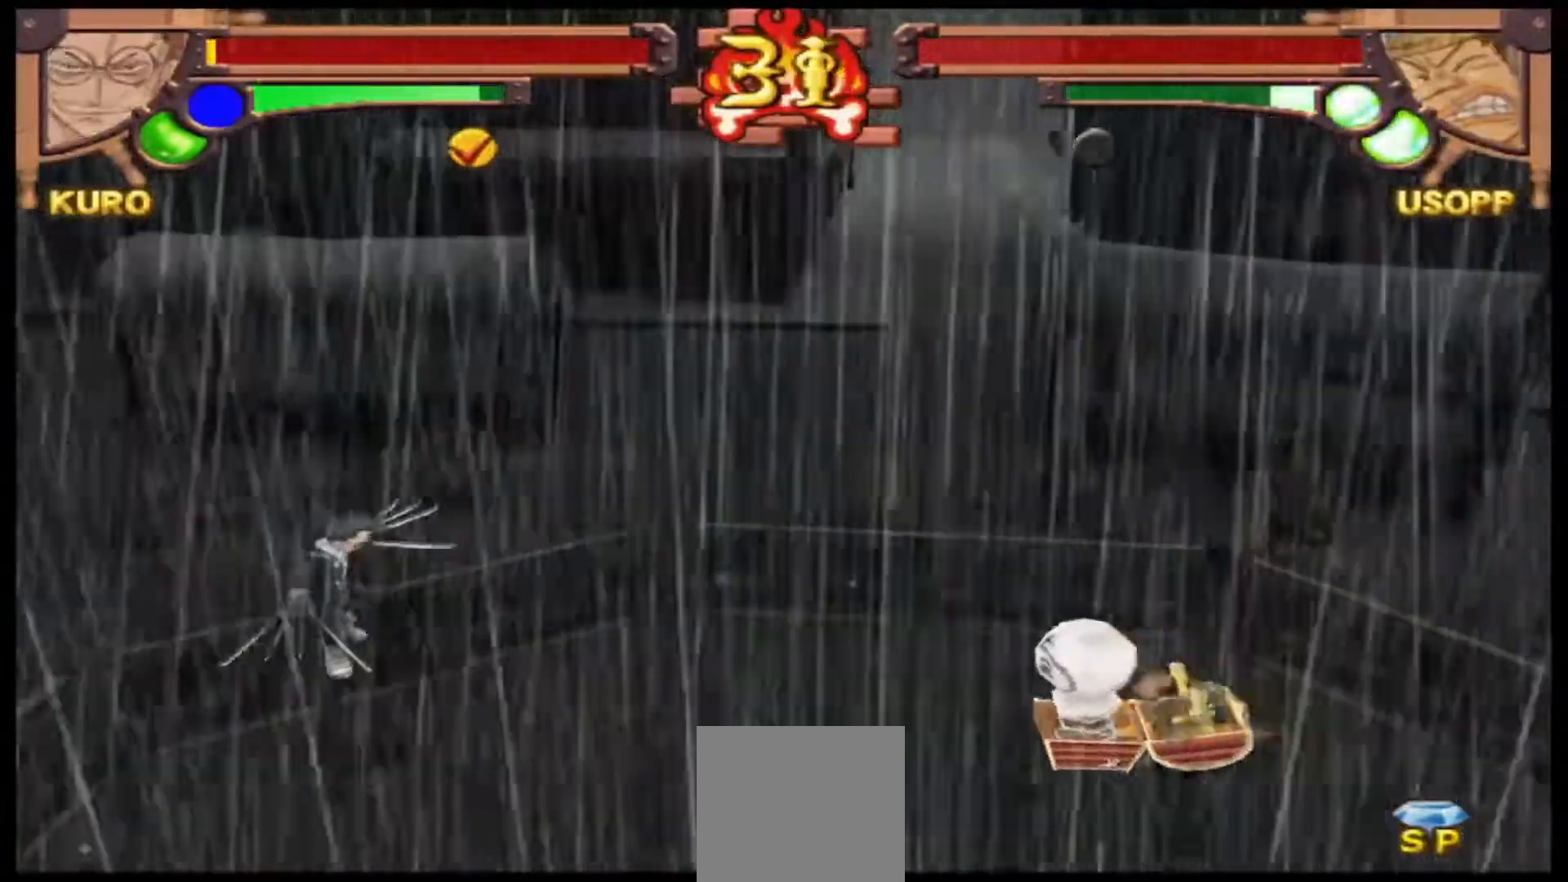
{"buttons": [], "left_stick": "center", "events": []}